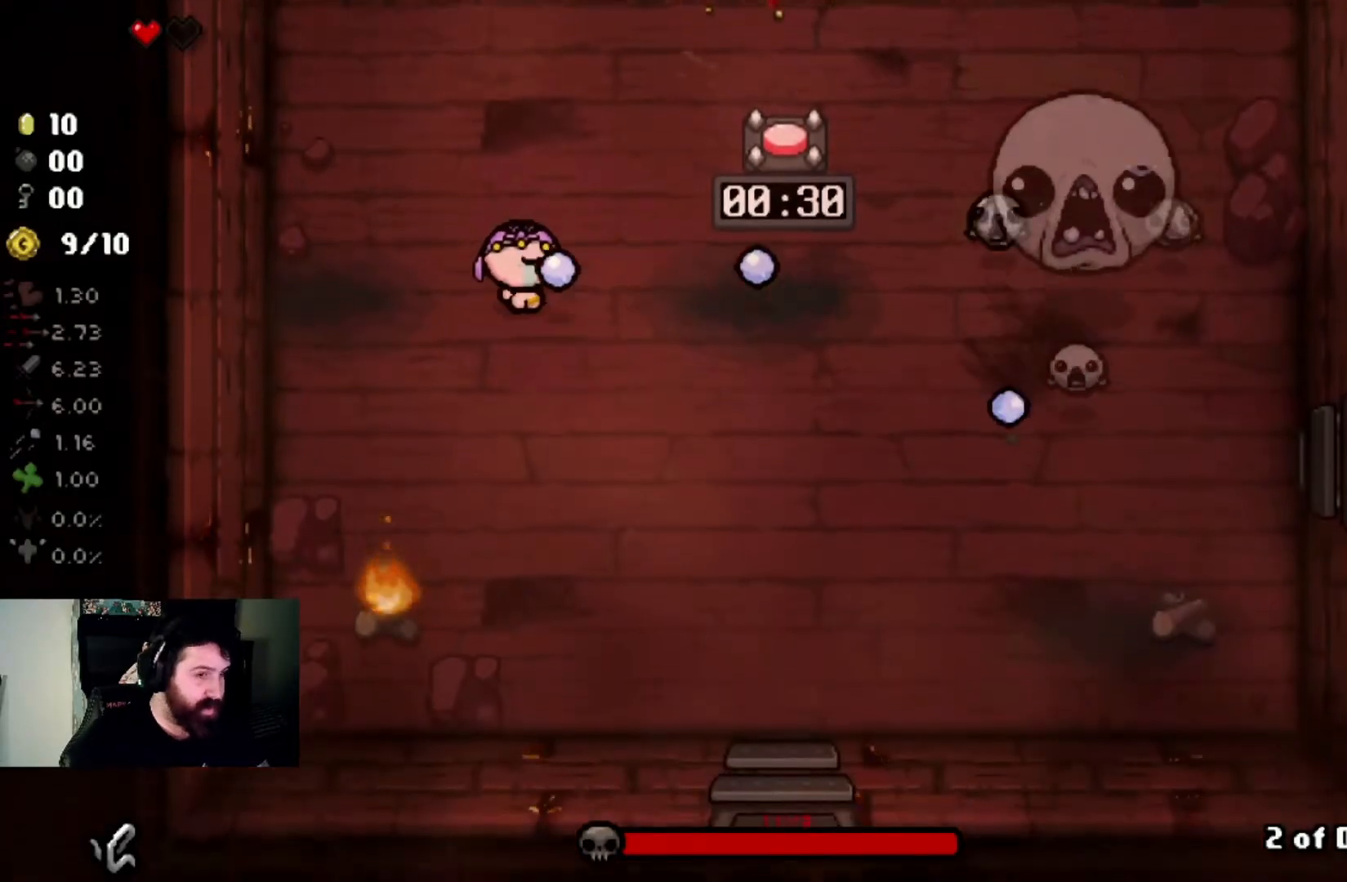
Gameplay with a controller (PlayStation layout); each line is a JSON object with the inputs held at the frame after it. "events" lists button and stick changes between this image and that frame as [ms after this image, input, new state], when the widget could be followed in between.
{"buttons": [], "left_stick": "up-right", "right_stick": "right", "events": [[100, "left_stick", "center"], [100, "right_stick", "center"], [167, "left_stick", "up-left"], [234, "right_stick", "right"], [434, "left_stick", "up-right"]]}
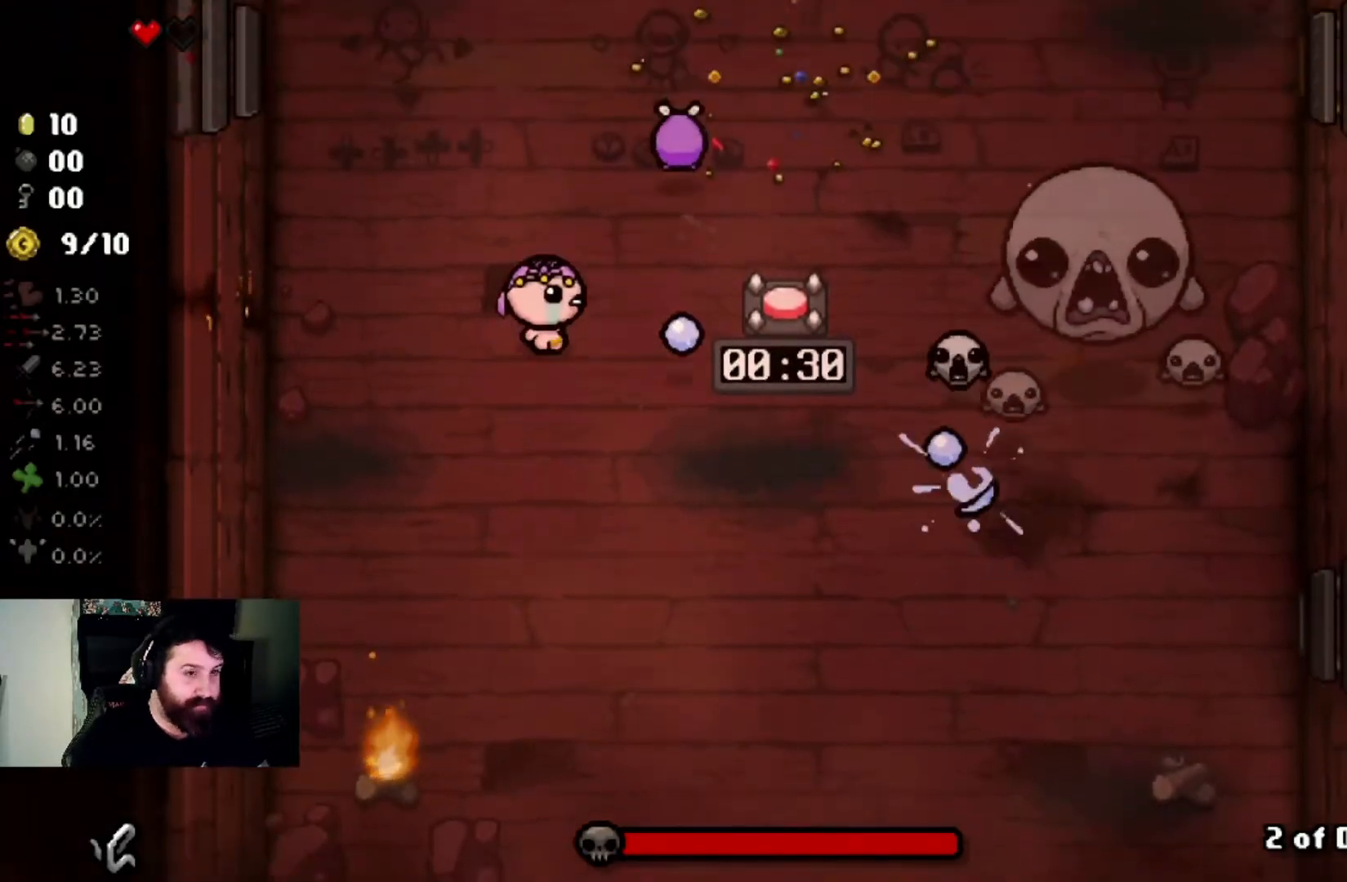
{"buttons": [], "left_stick": "up-right", "right_stick": "right", "events": [[66, "left_stick", "up"], [267, "left_stick", "center"], [433, "left_stick", "up-right"]]}
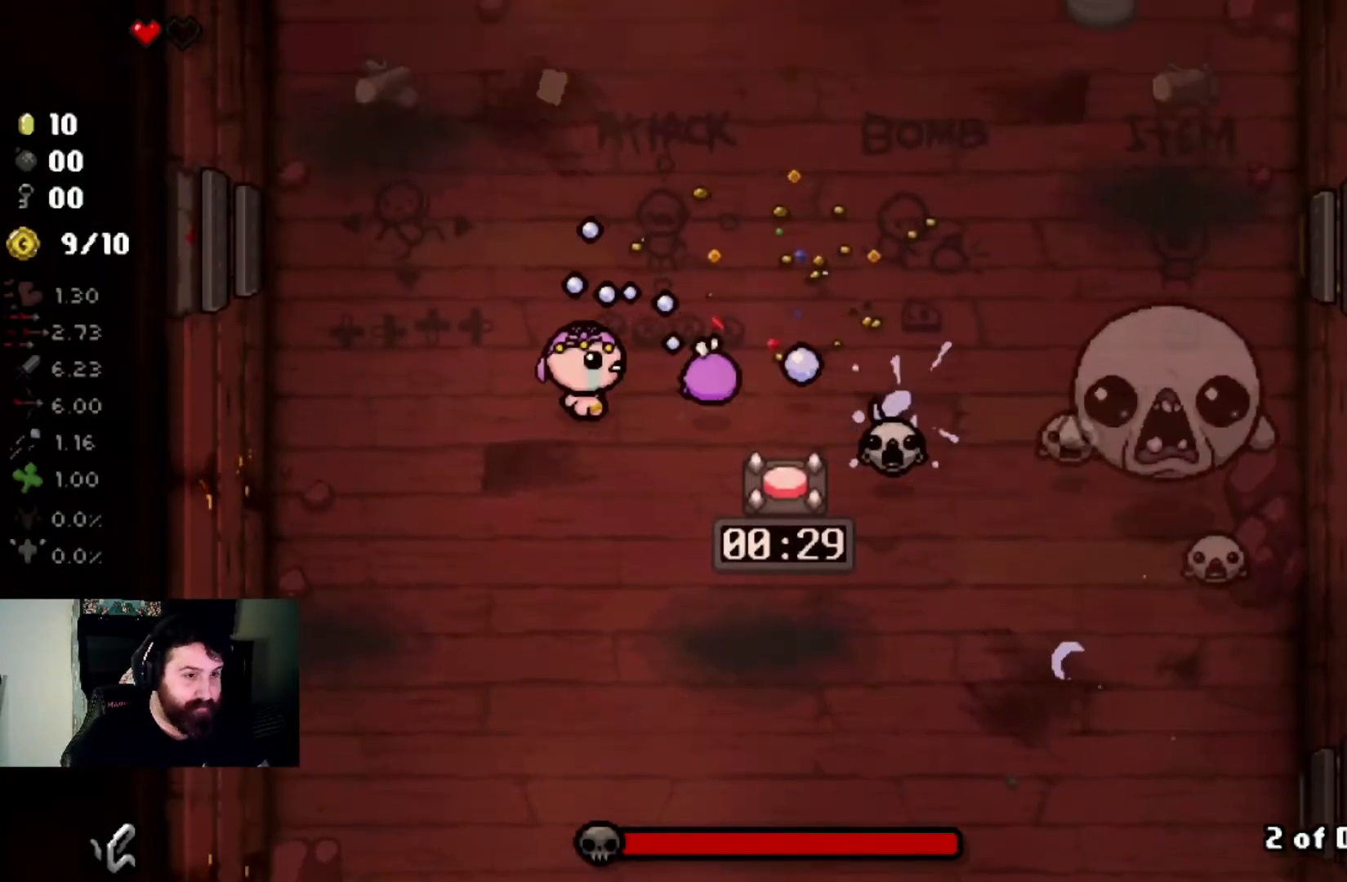
{"buttons": [], "left_stick": "up-right", "right_stick": "right", "events": [[134, "left_stick", "center"], [234, "left_stick", "left"], [434, "left_stick", "center"], [501, "left_stick", "up-right"]]}
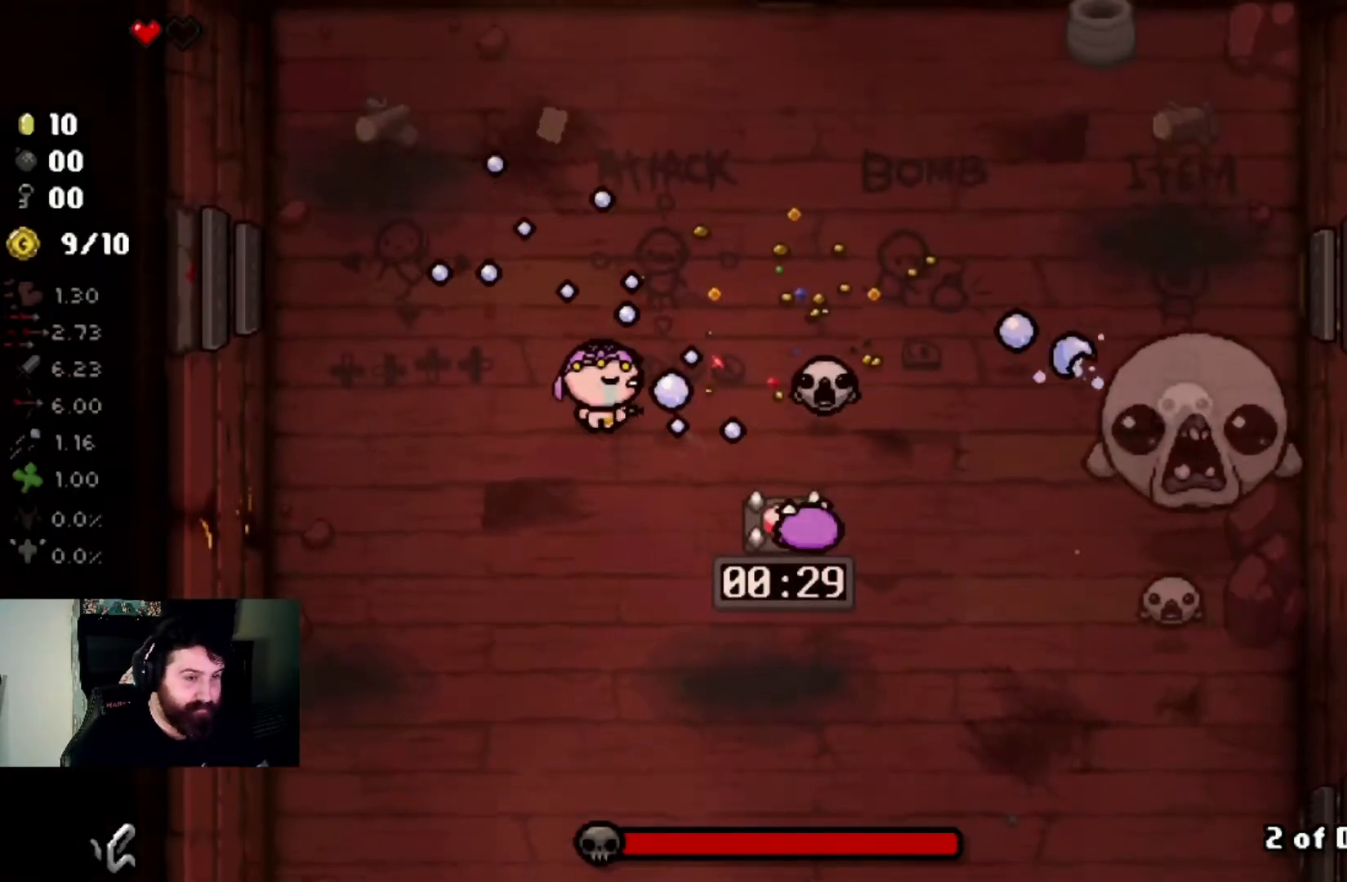
{"buttons": [], "left_stick": "up-left", "right_stick": "right", "events": [[166, "left_stick", "up"], [333, "left_stick", "up-left"]]}
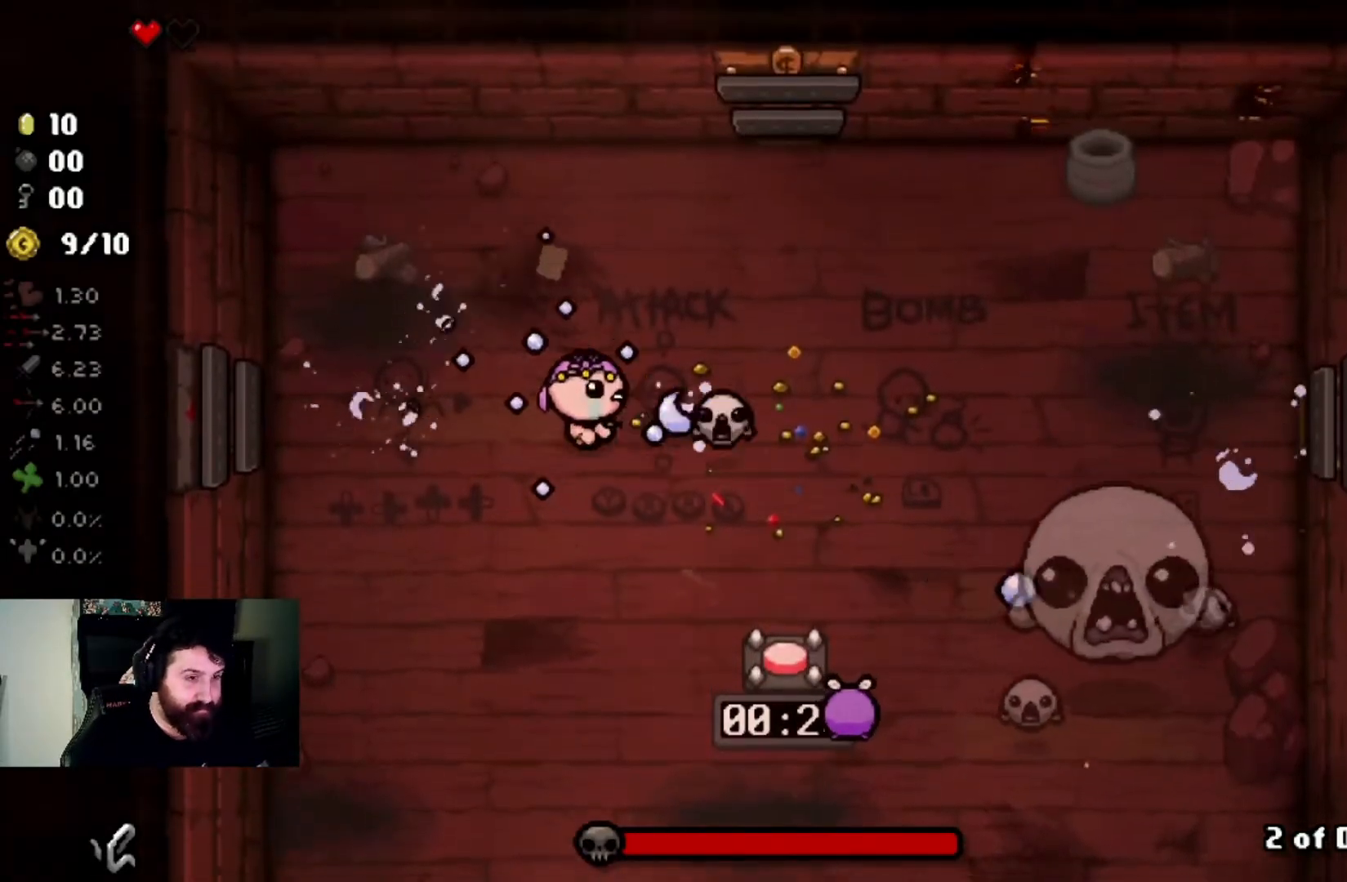
{"buttons": [], "left_stick": "up-left", "right_stick": "right", "events": [[334, "left_stick", "center"], [467, "left_stick", "up-left"]]}
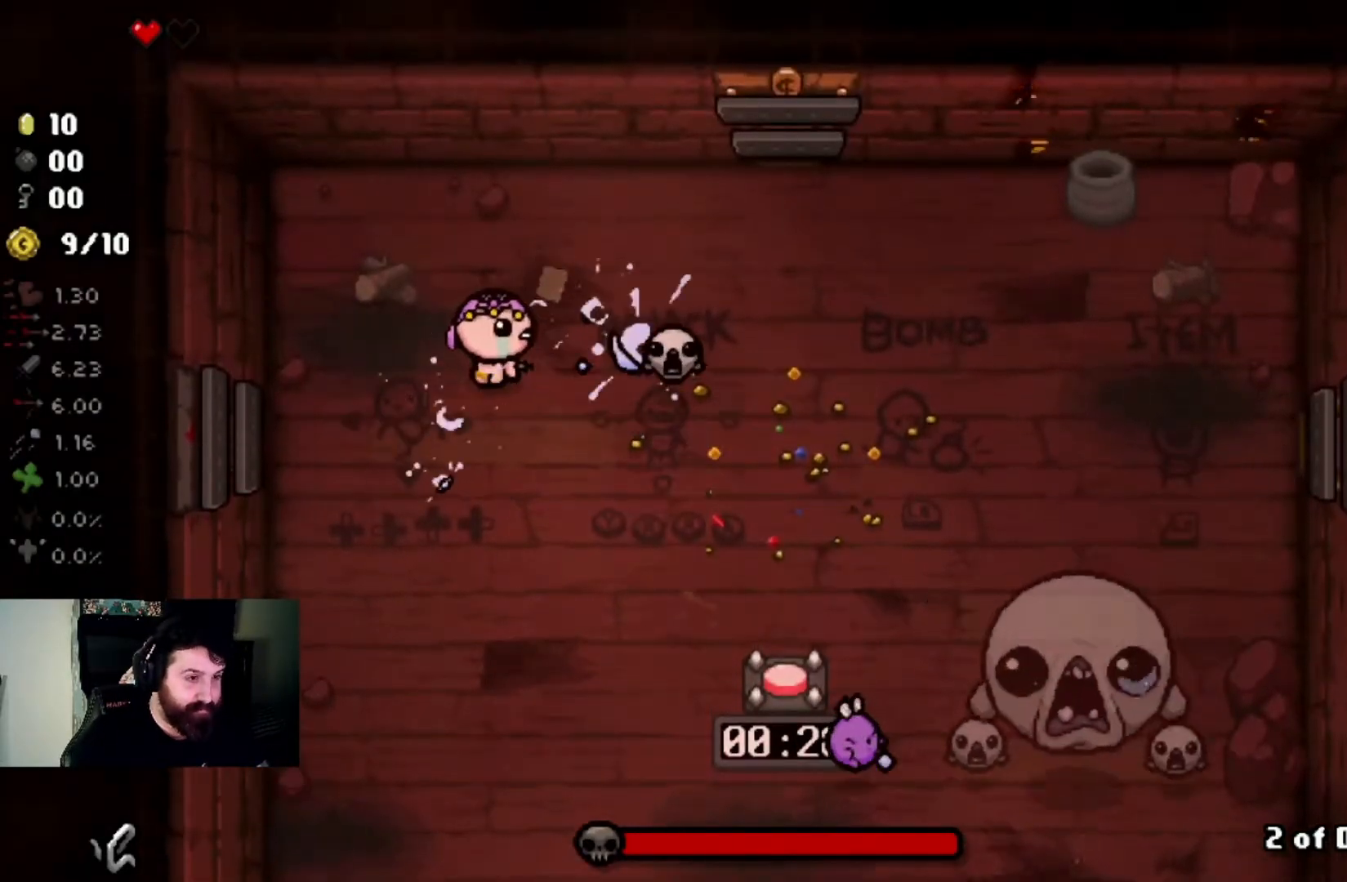
{"buttons": [], "left_stick": "down", "right_stick": "right", "events": [[100, "left_stick", "center"], [267, "left_stick", "down-right"], [400, "left_stick", "down"]]}
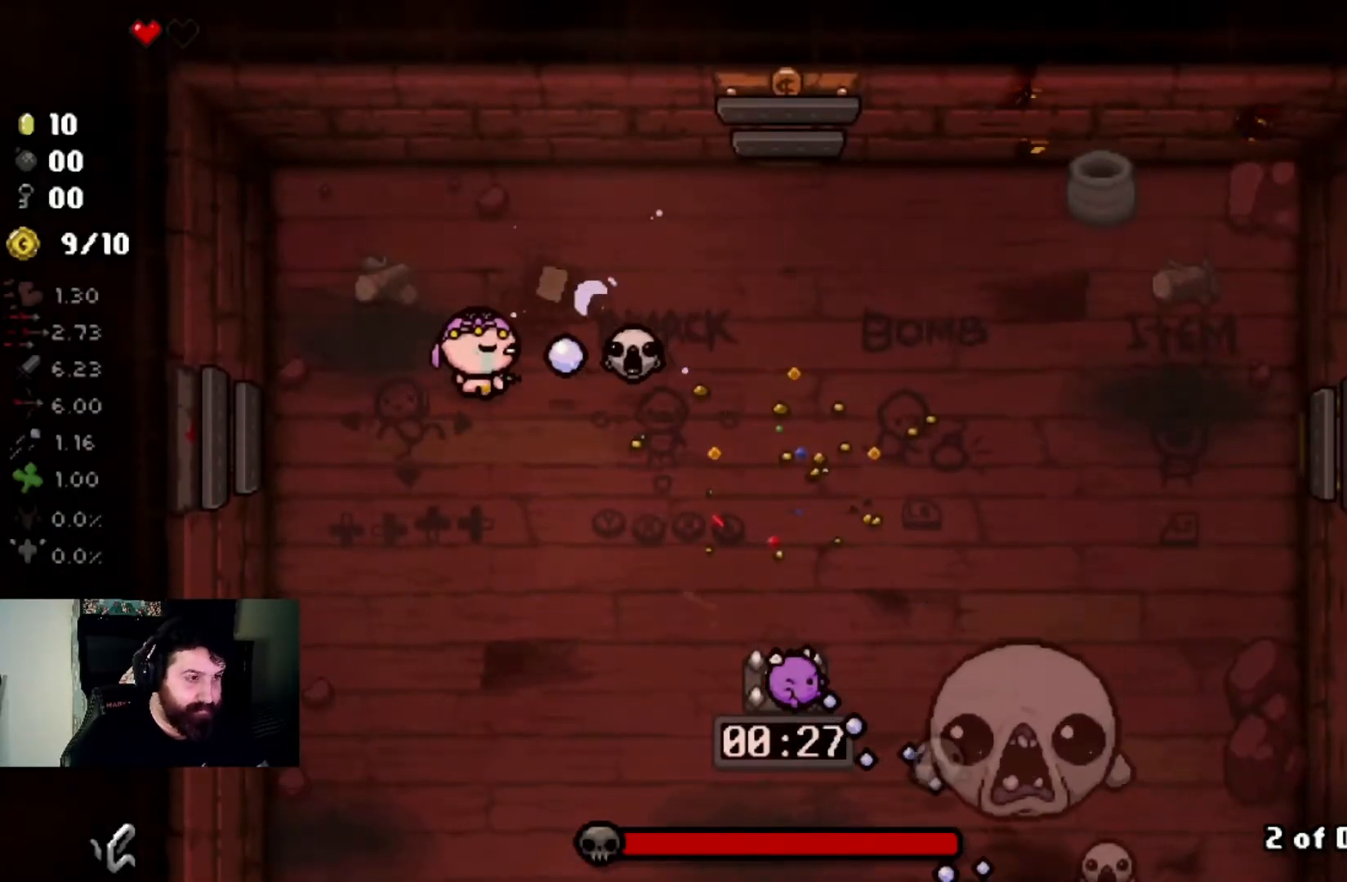
{"buttons": [], "left_stick": "center", "right_stick": "center", "events": [[100, "right_stick", "center"], [434, "left_stick", "center"]]}
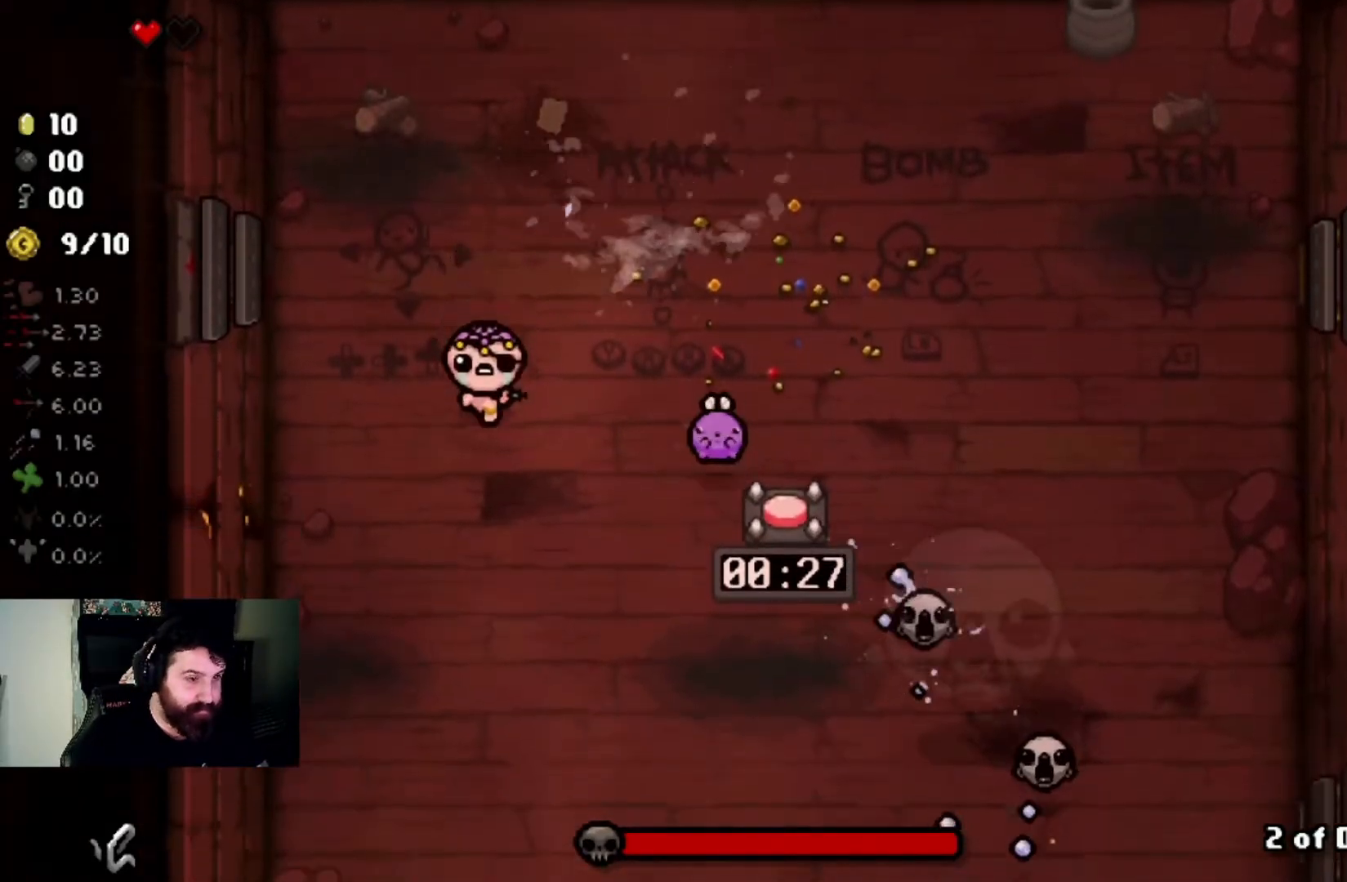
{"buttons": [], "left_stick": "down", "right_stick": "center", "events": [[33, "left_stick", "down-right"], [333, "left_stick", "down"]]}
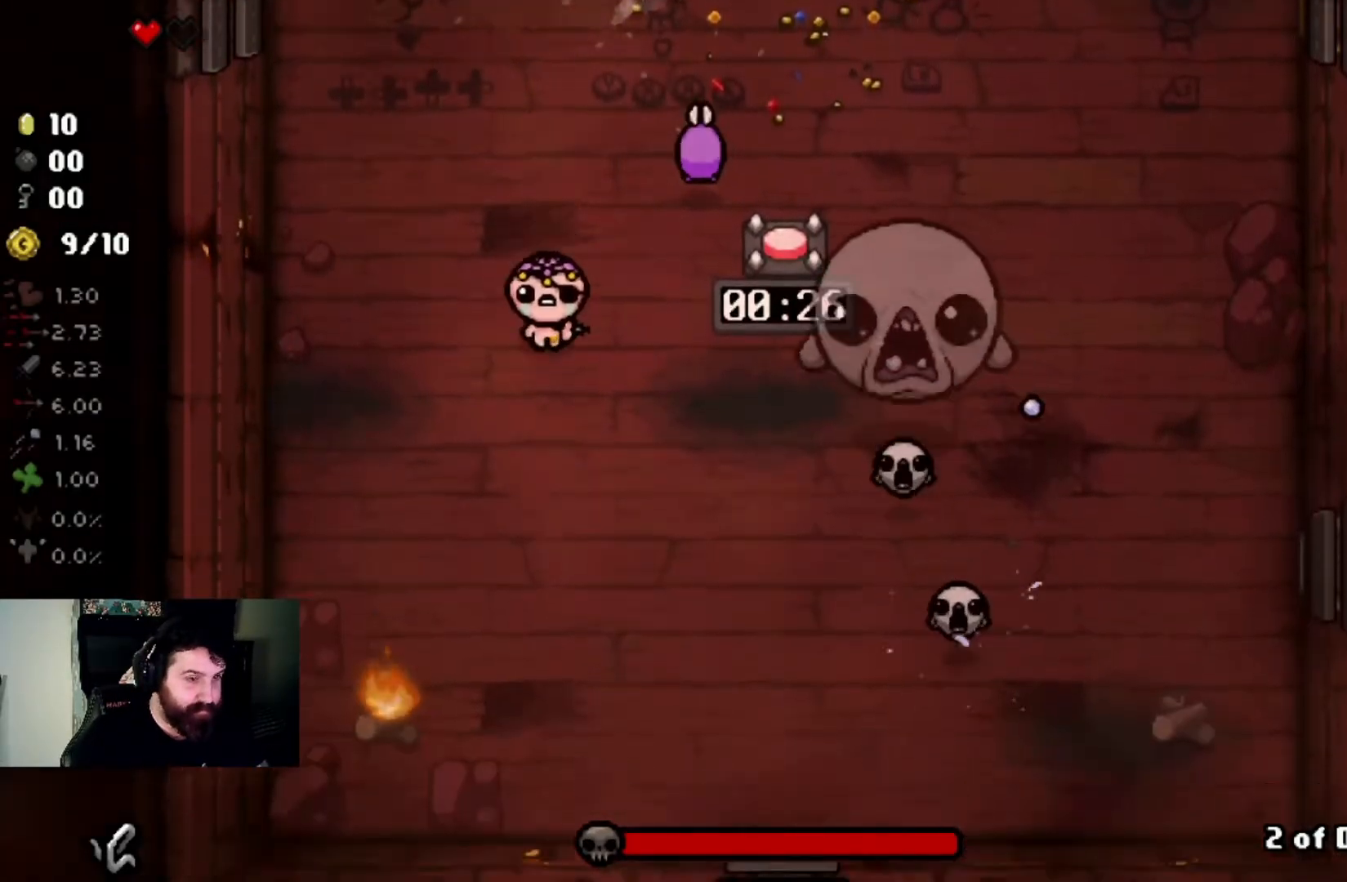
{"buttons": [], "left_stick": "down", "right_stick": "right", "events": [[267, "right_stick", "right"]]}
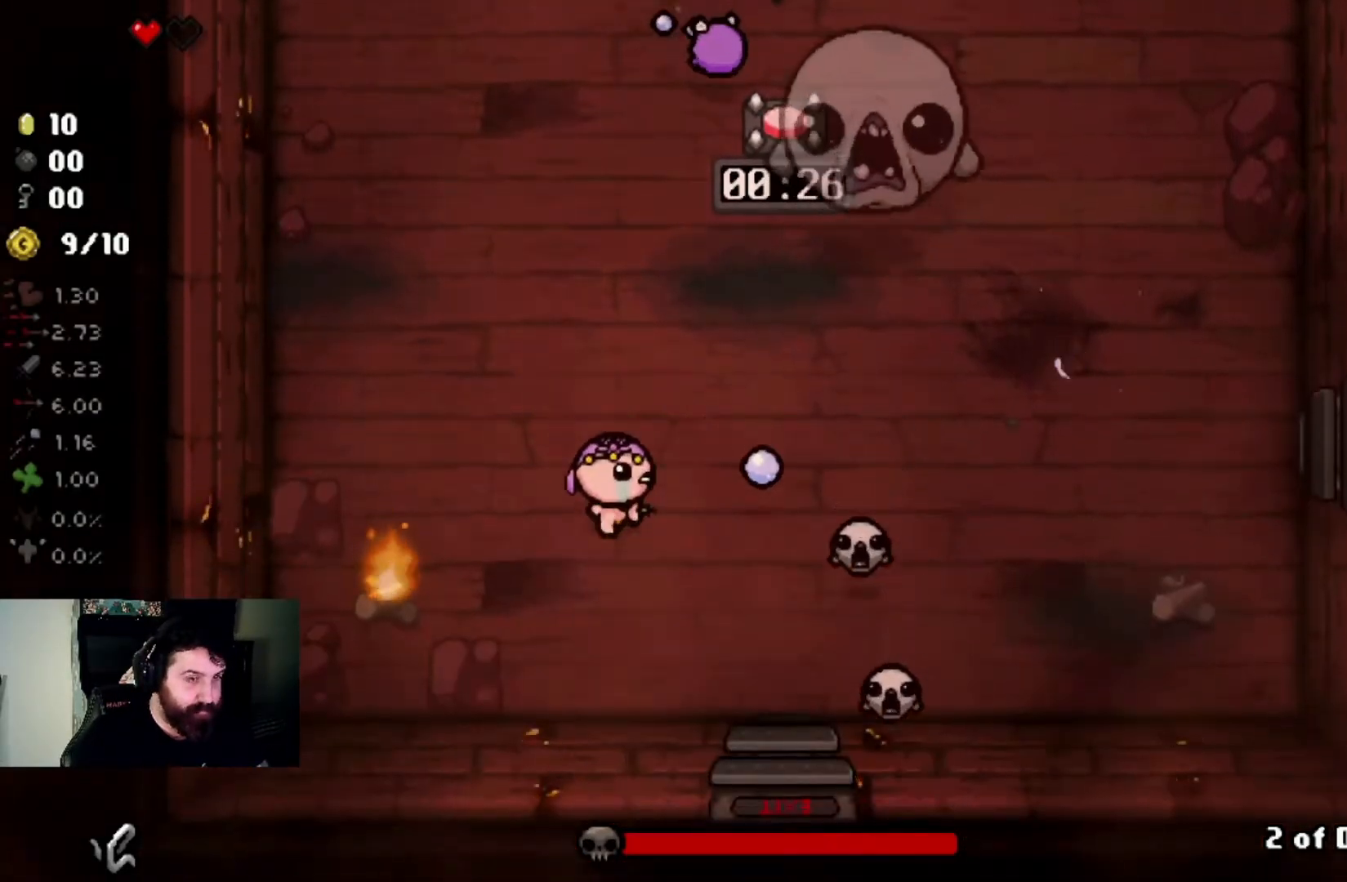
{"buttons": [], "left_stick": "left", "right_stick": "right", "events": [[33, "left_stick", "center"], [133, "left_stick", "down"], [300, "left_stick", "center"], [433, "left_stick", "left"]]}
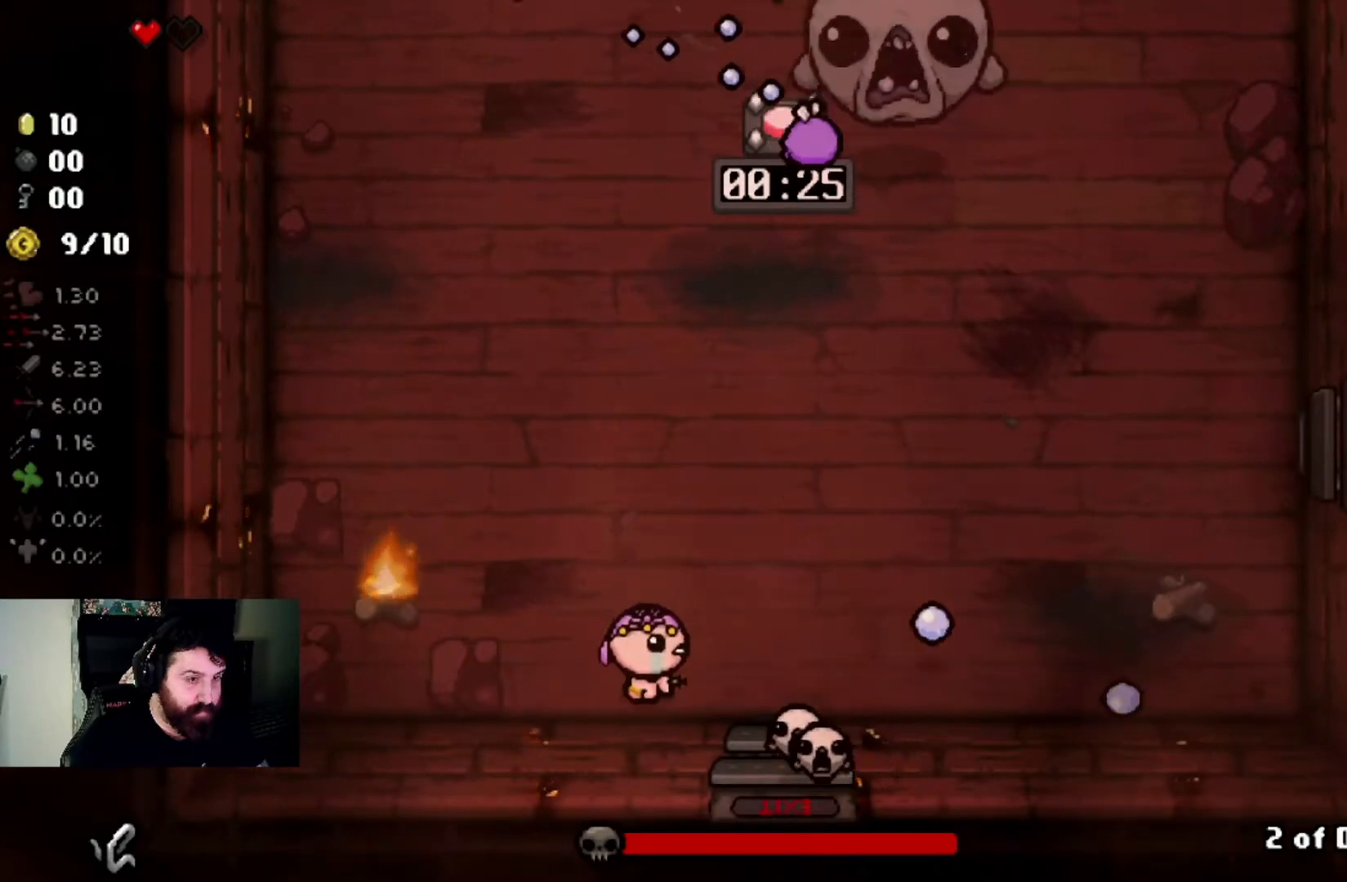
{"buttons": [], "left_stick": "up", "right_stick": "center", "events": [[100, "left_stick", "center"], [167, "left_stick", "up"], [267, "right_stick", "center"]]}
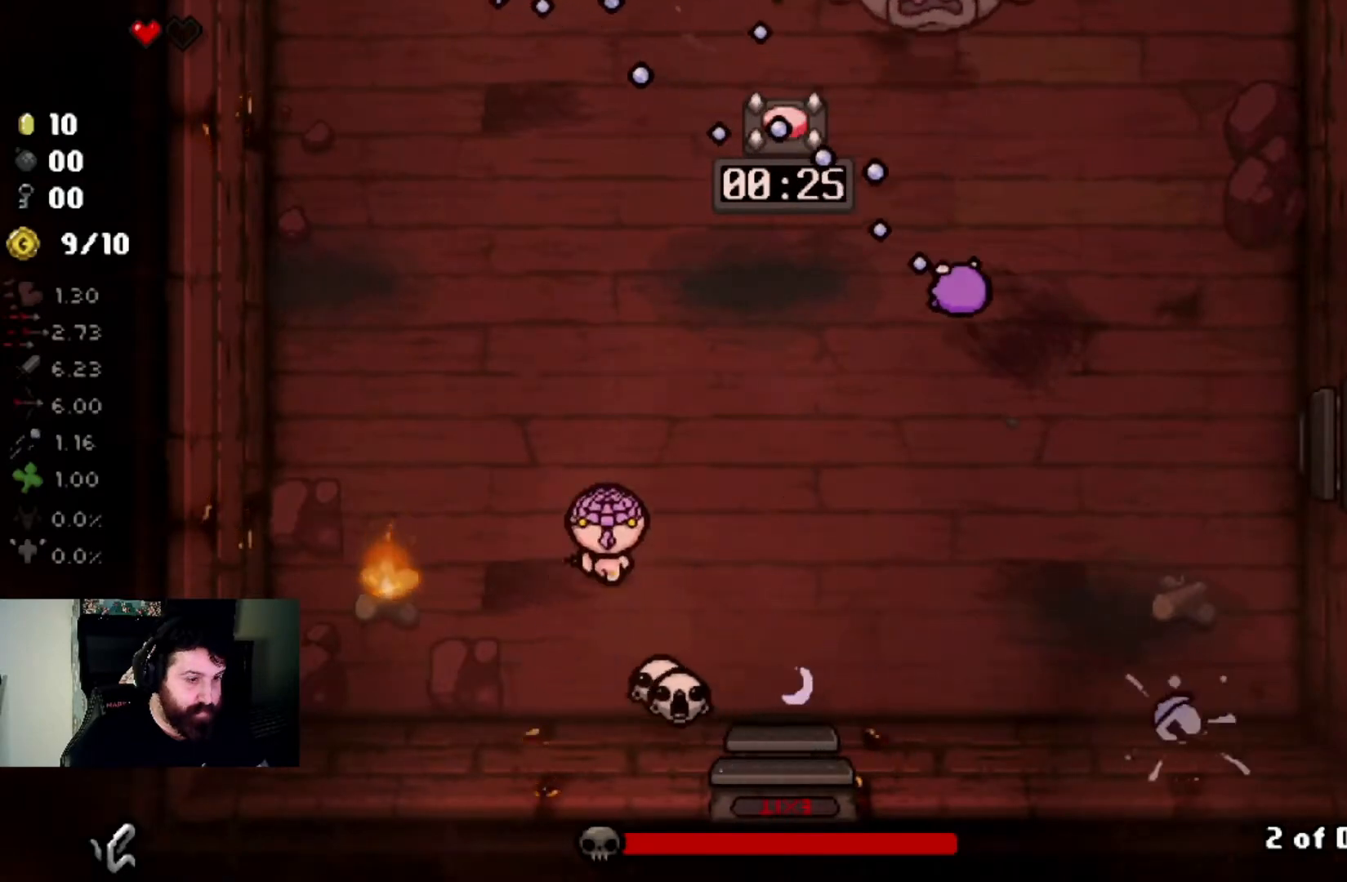
{"buttons": [], "left_stick": "up", "right_stick": "down", "events": [[33, "right_stick", "down"], [66, "left_stick", "center"], [133, "left_stick", "up"]]}
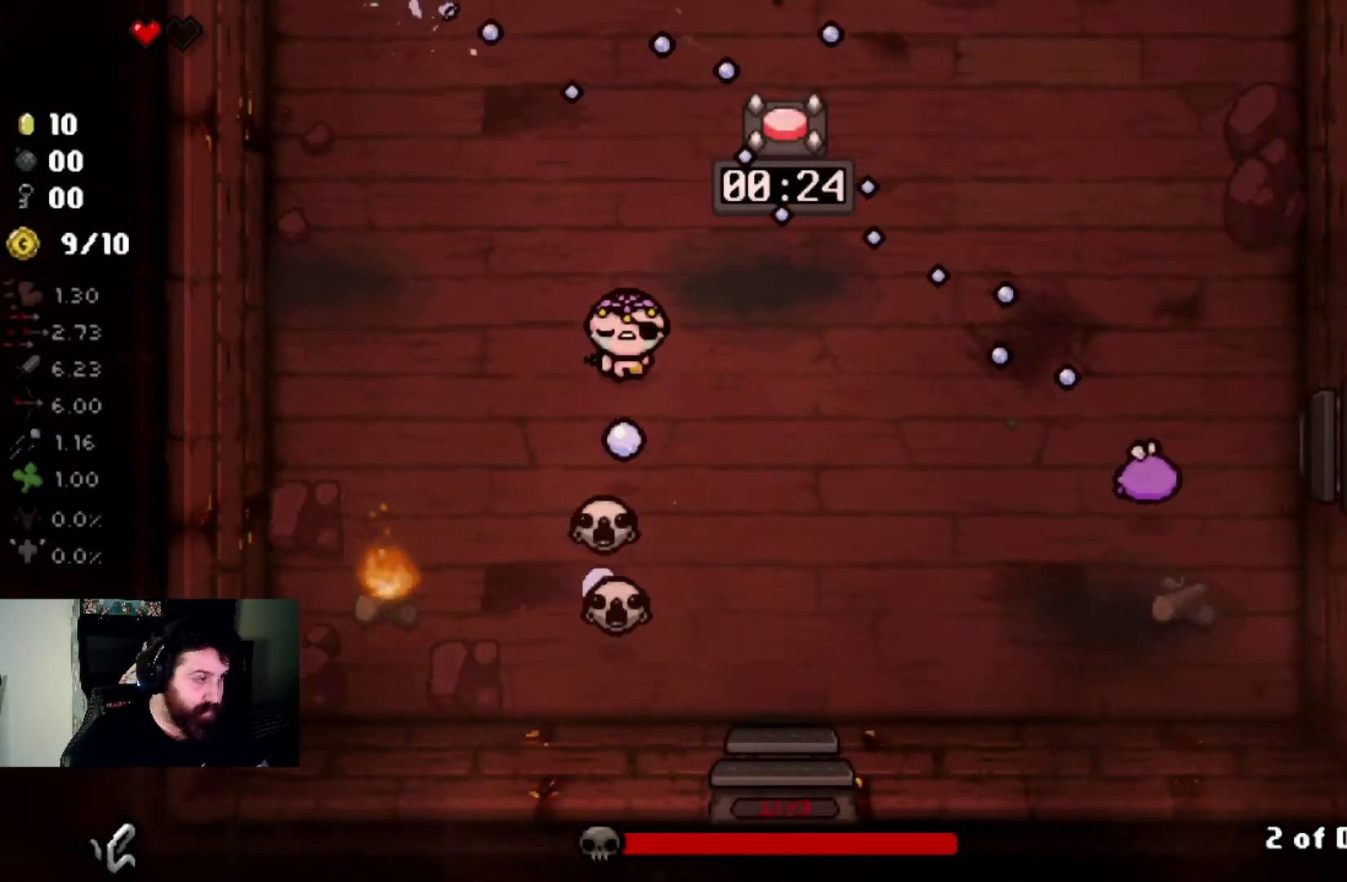
{"buttons": [], "left_stick": "up-left", "right_stick": "down", "events": [[100, "left_stick", "center"], [167, "left_stick", "up-left"]]}
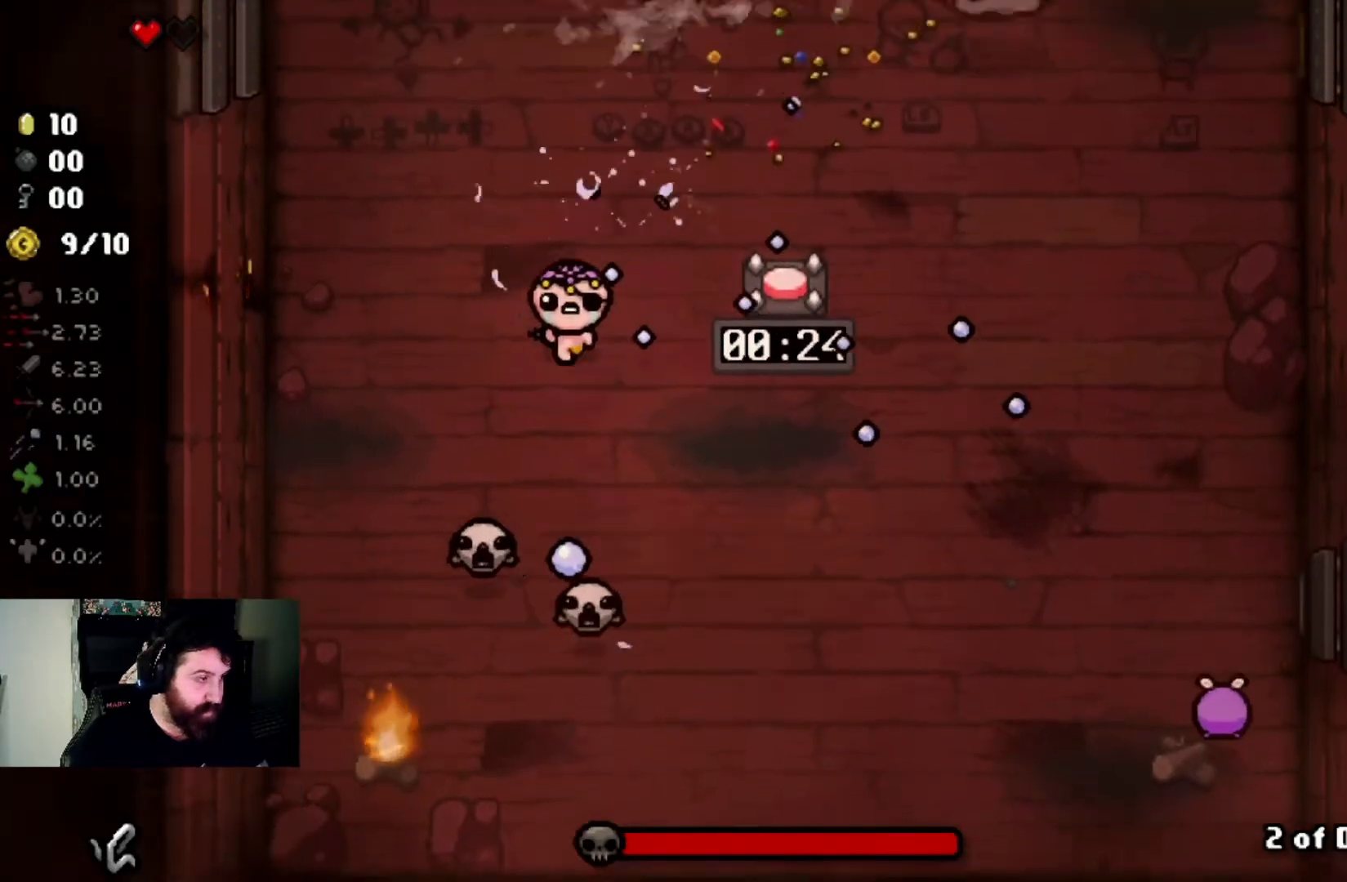
{"buttons": [], "left_stick": "up-left", "right_stick": "down", "events": []}
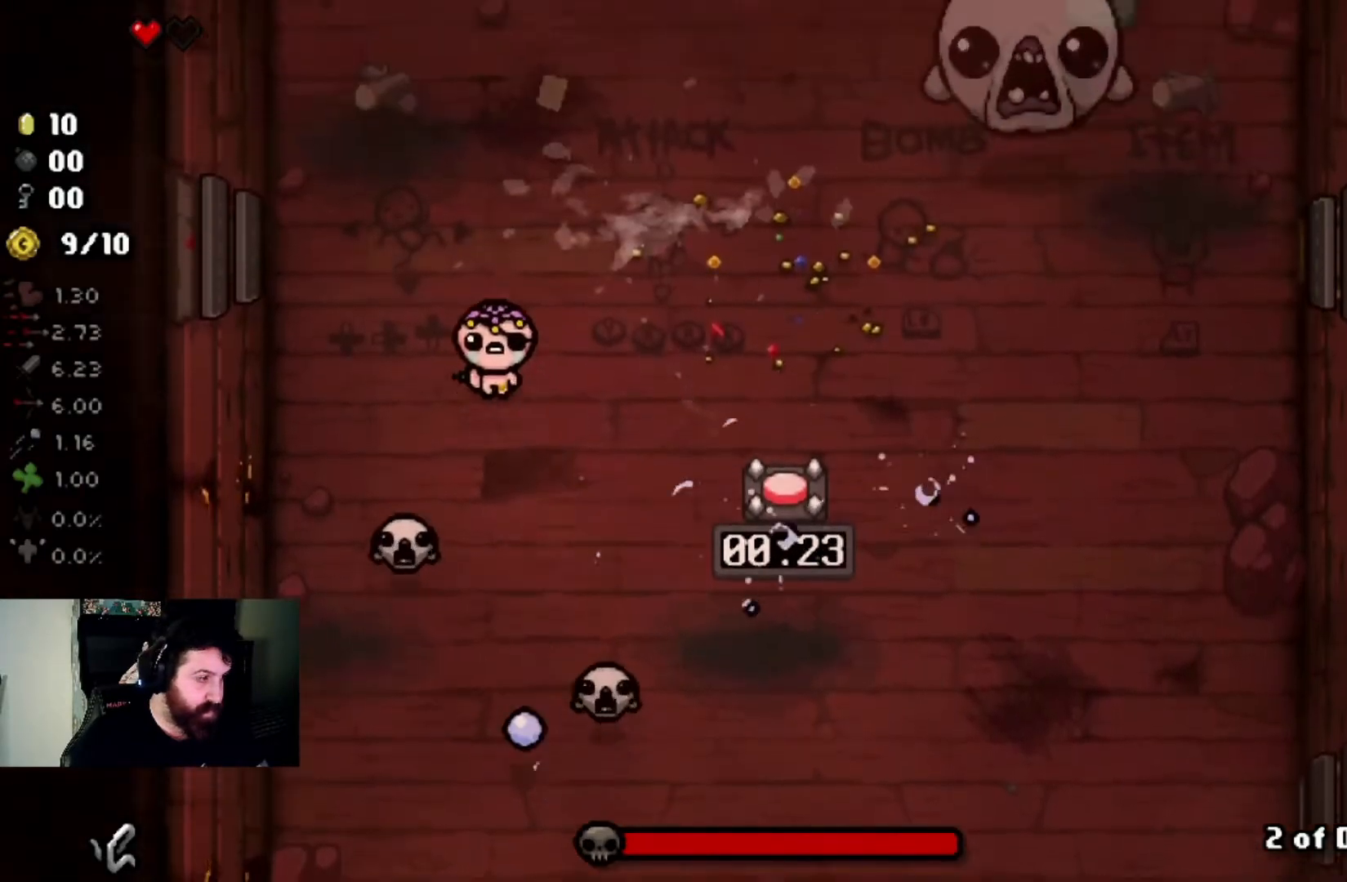
{"buttons": [], "left_stick": "up", "right_stick": "down", "events": [[67, "left_stick", "center"], [167, "left_stick", "up"], [367, "left_stick", "center"], [501, "left_stick", "up"]]}
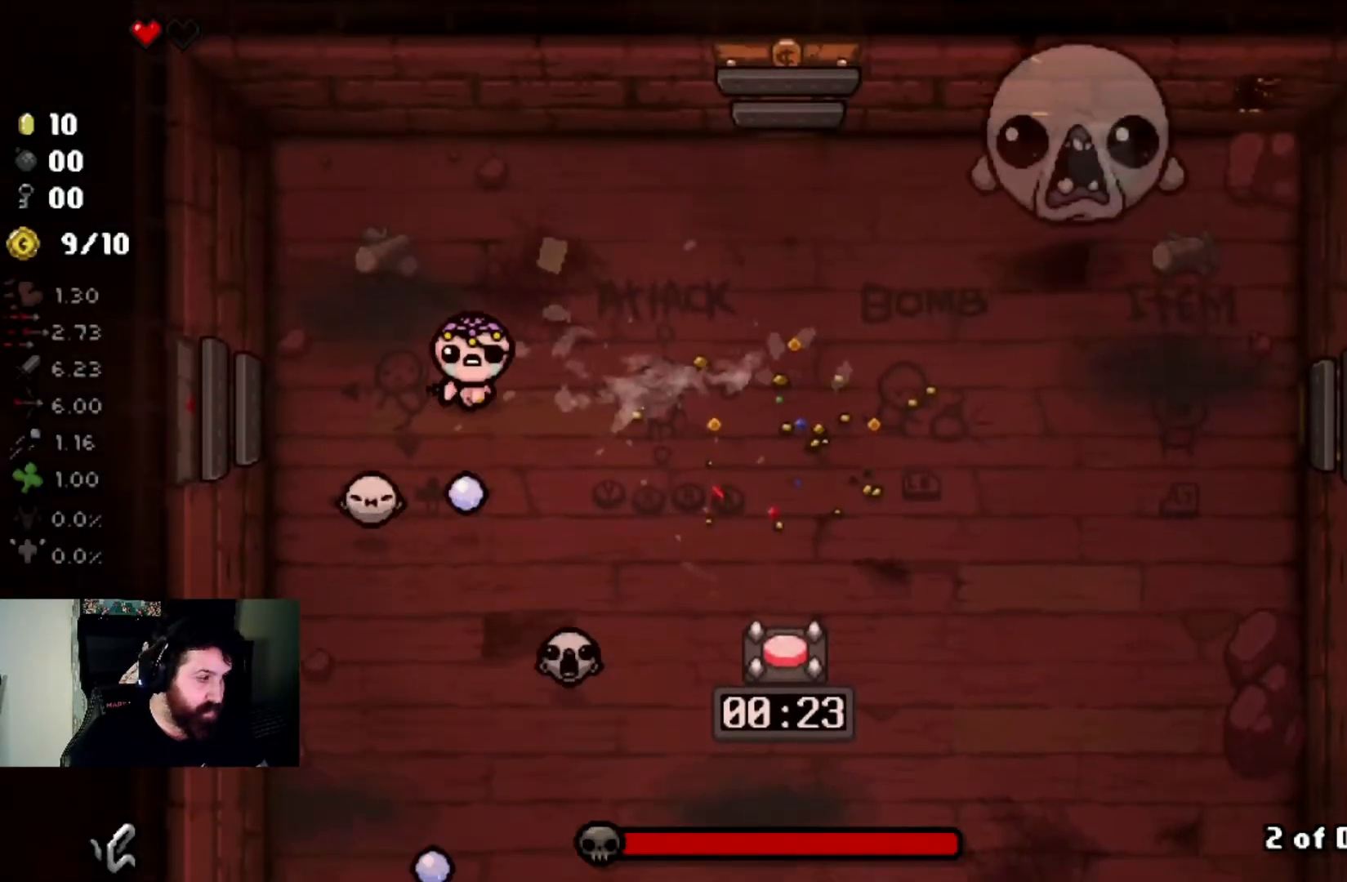
{"buttons": [], "left_stick": "up-right", "right_stick": "down", "events": [[166, "left_stick", "center"], [333, "left_stick", "up-right"]]}
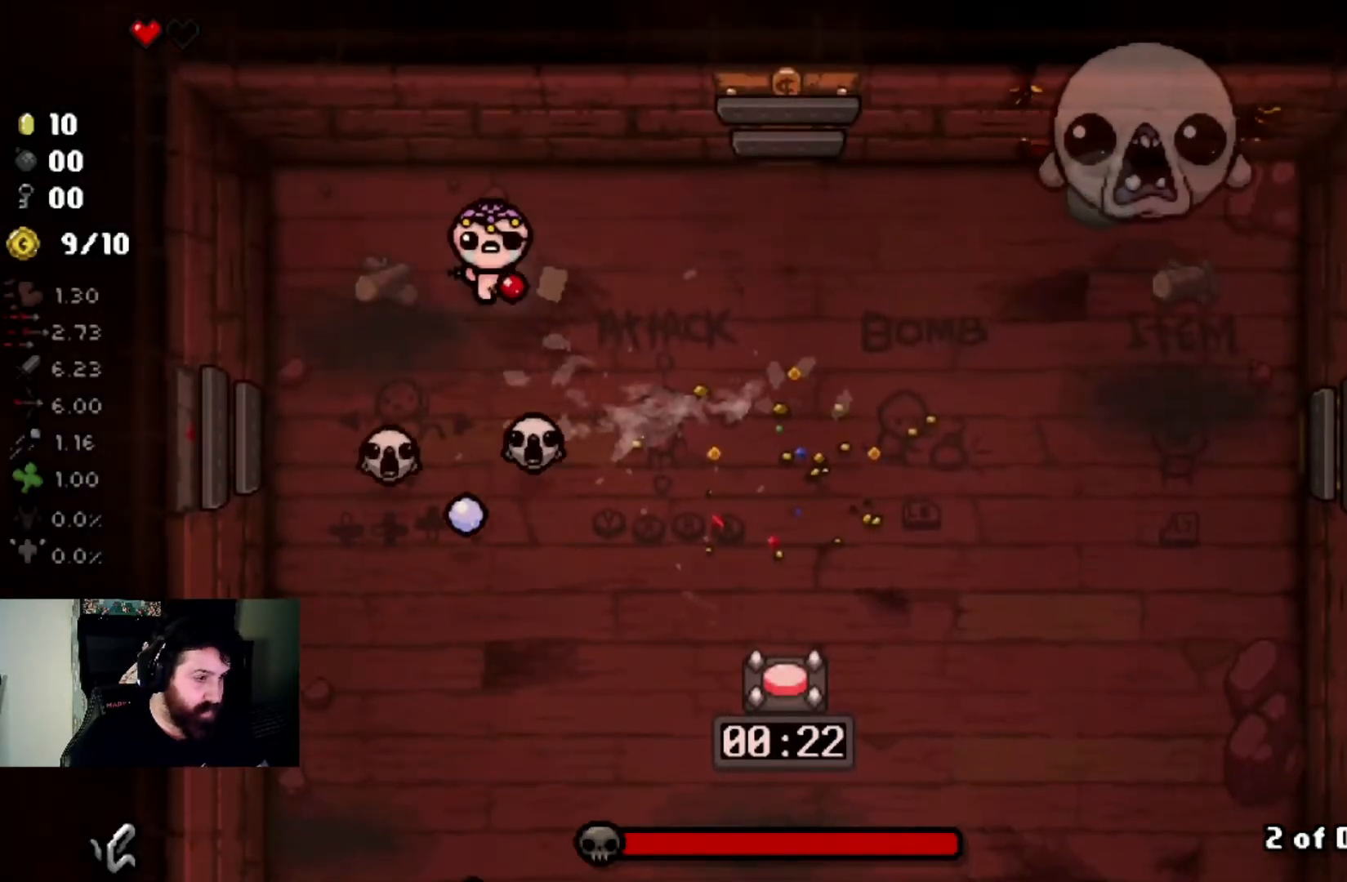
{"buttons": [], "left_stick": "down-right", "right_stick": "left", "events": [[134, "left_stick", "right"], [200, "right_stick", "center"], [434, "right_stick", "left"], [467, "left_stick", "down-right"]]}
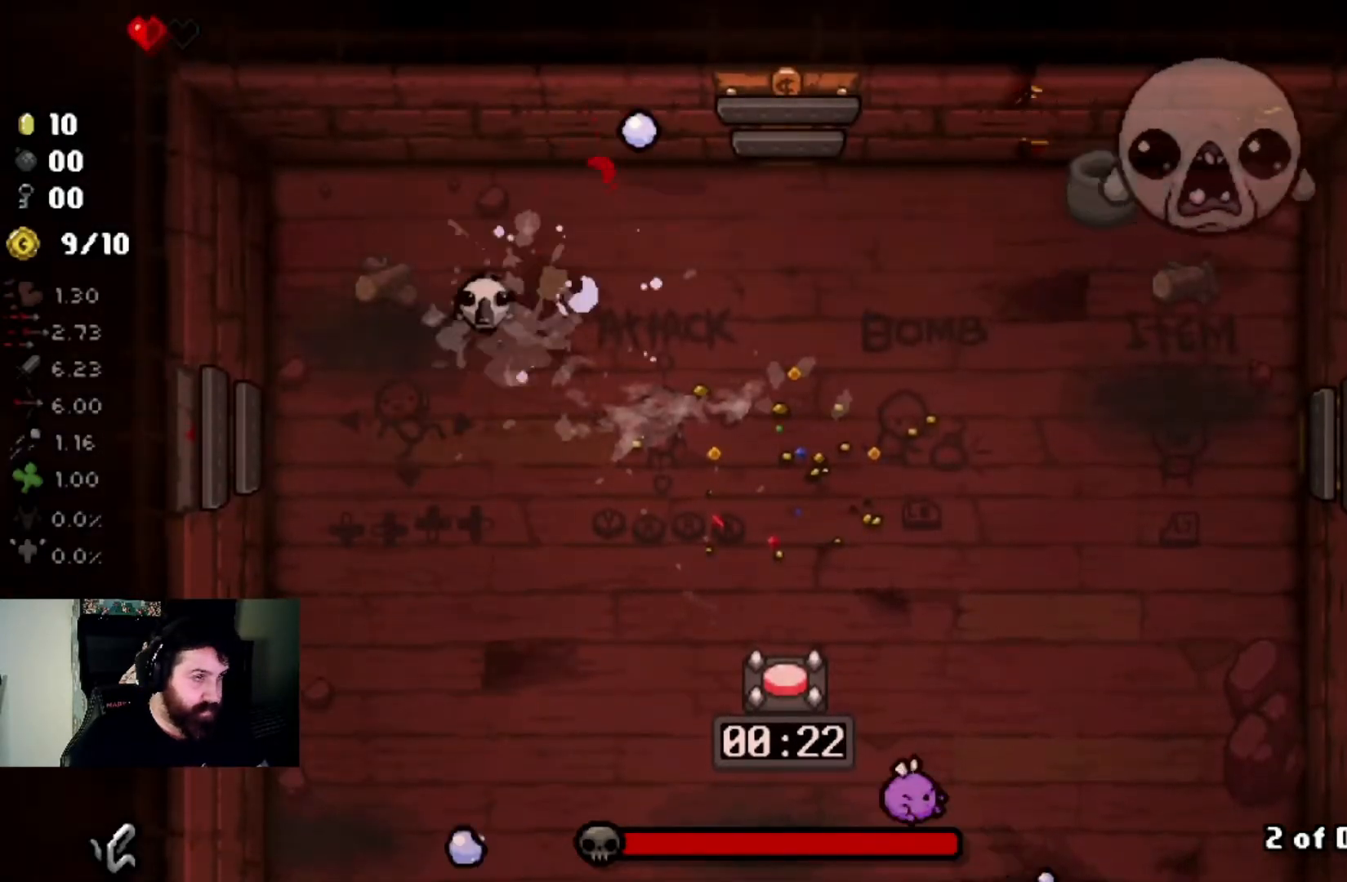
{"buttons": [], "left_stick": "center", "right_stick": "left", "events": [[133, "left_stick", "center"], [300, "left_stick", "right"], [500, "left_stick", "center"]]}
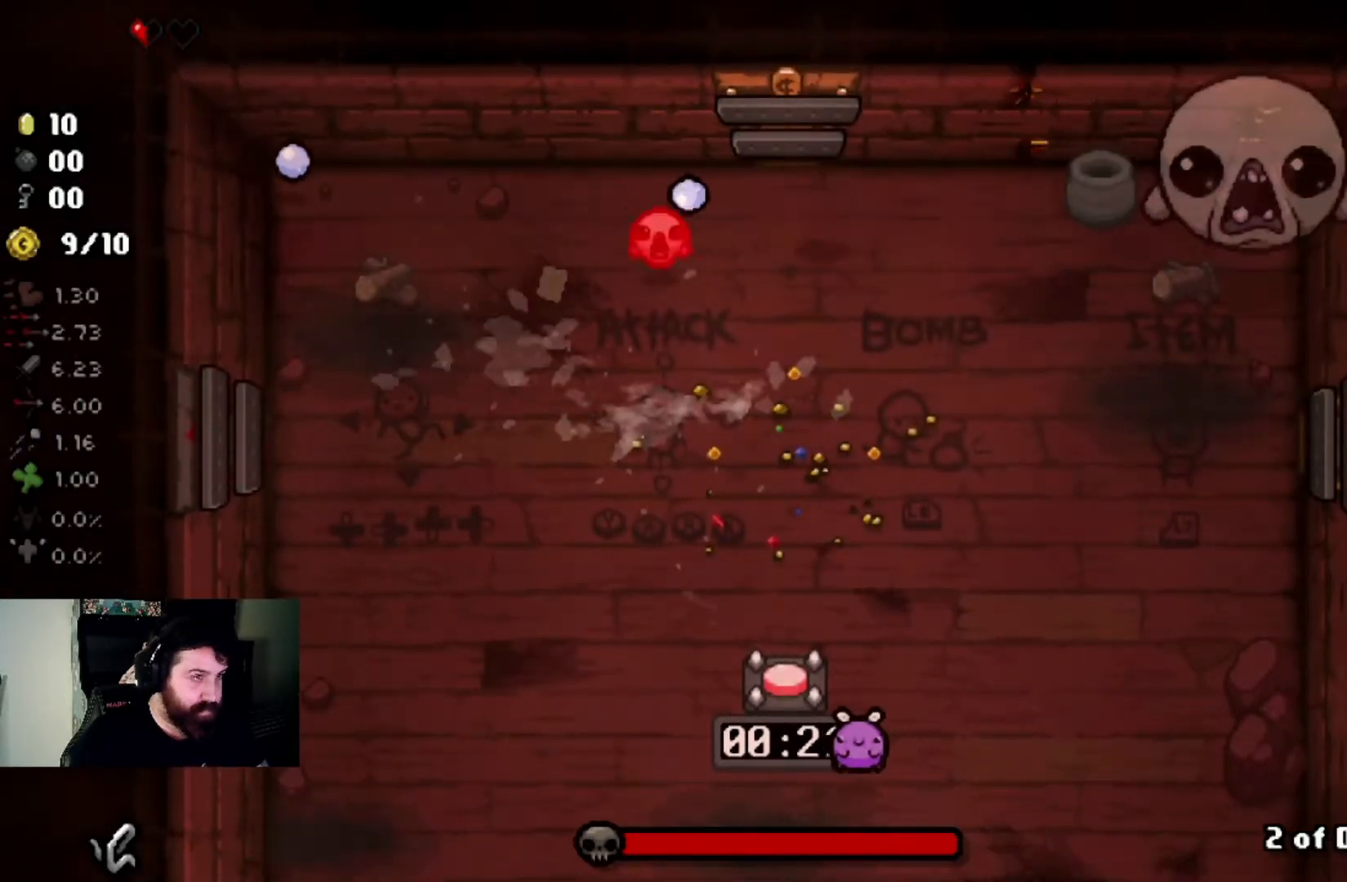
{"buttons": [], "left_stick": "down-right", "right_stick": "left", "events": [[33, "left_stick", "right"], [67, "left_stick", "down-right"], [334, "left_stick", "center"], [467, "left_stick", "down-right"]]}
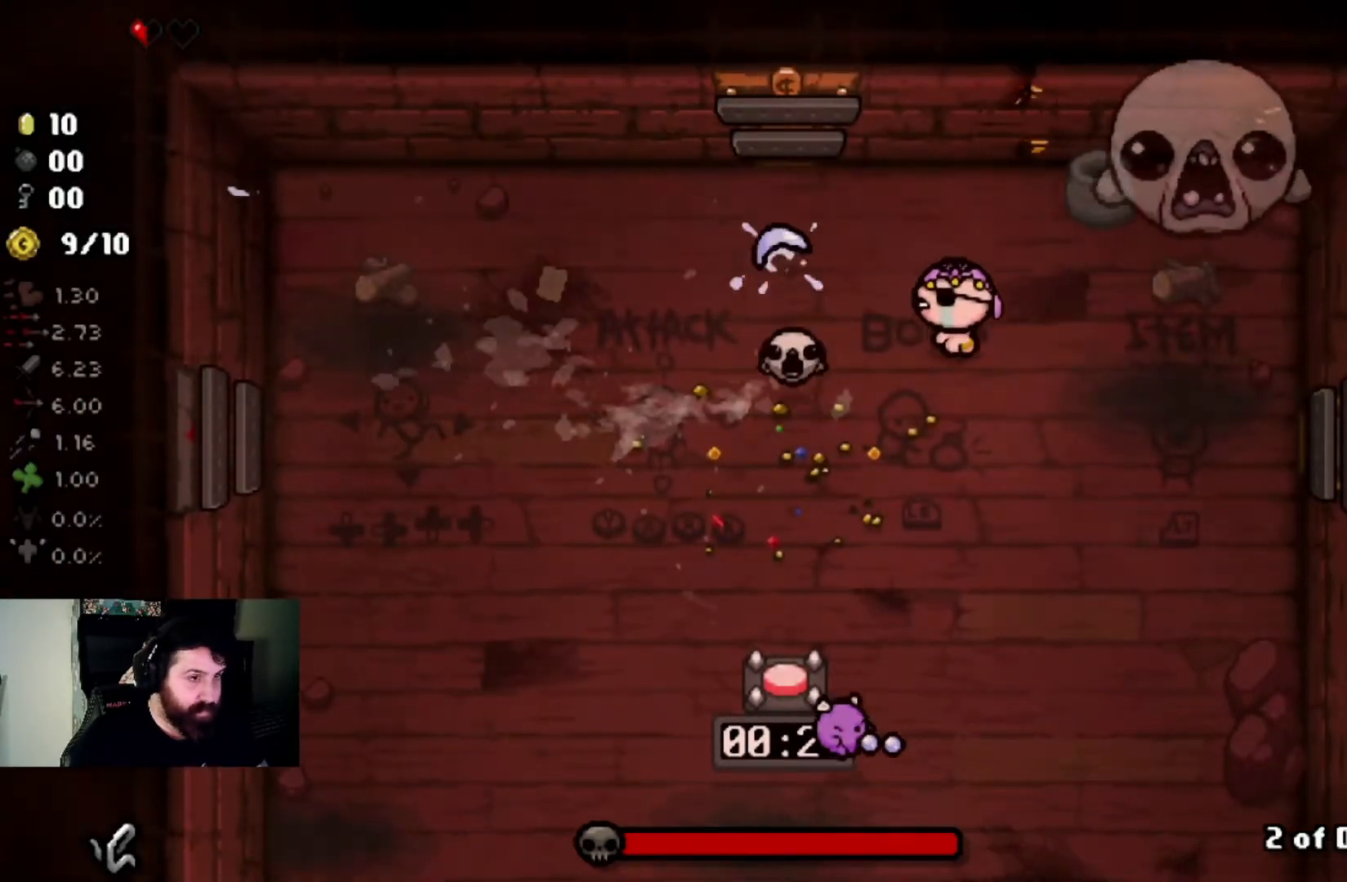
{"buttons": [], "left_stick": "down-right", "right_stick": "left", "events": []}
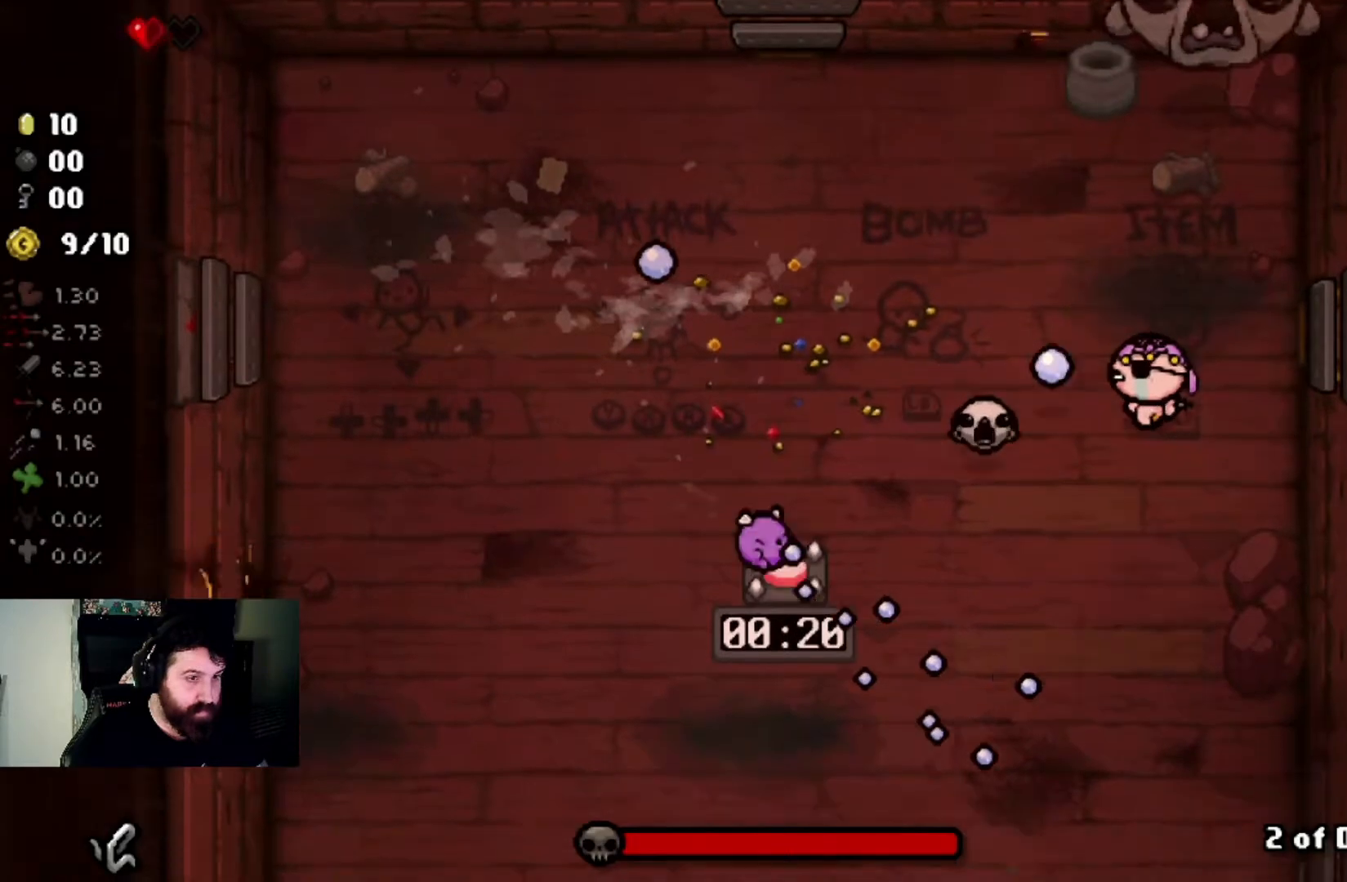
{"buttons": [], "left_stick": "center", "right_stick": "down", "events": [[200, "left_stick", "up-right"], [300, "left_stick", "up-left"], [300, "right_stick", "center"], [401, "right_stick", "down"], [434, "left_stick", "center"]]}
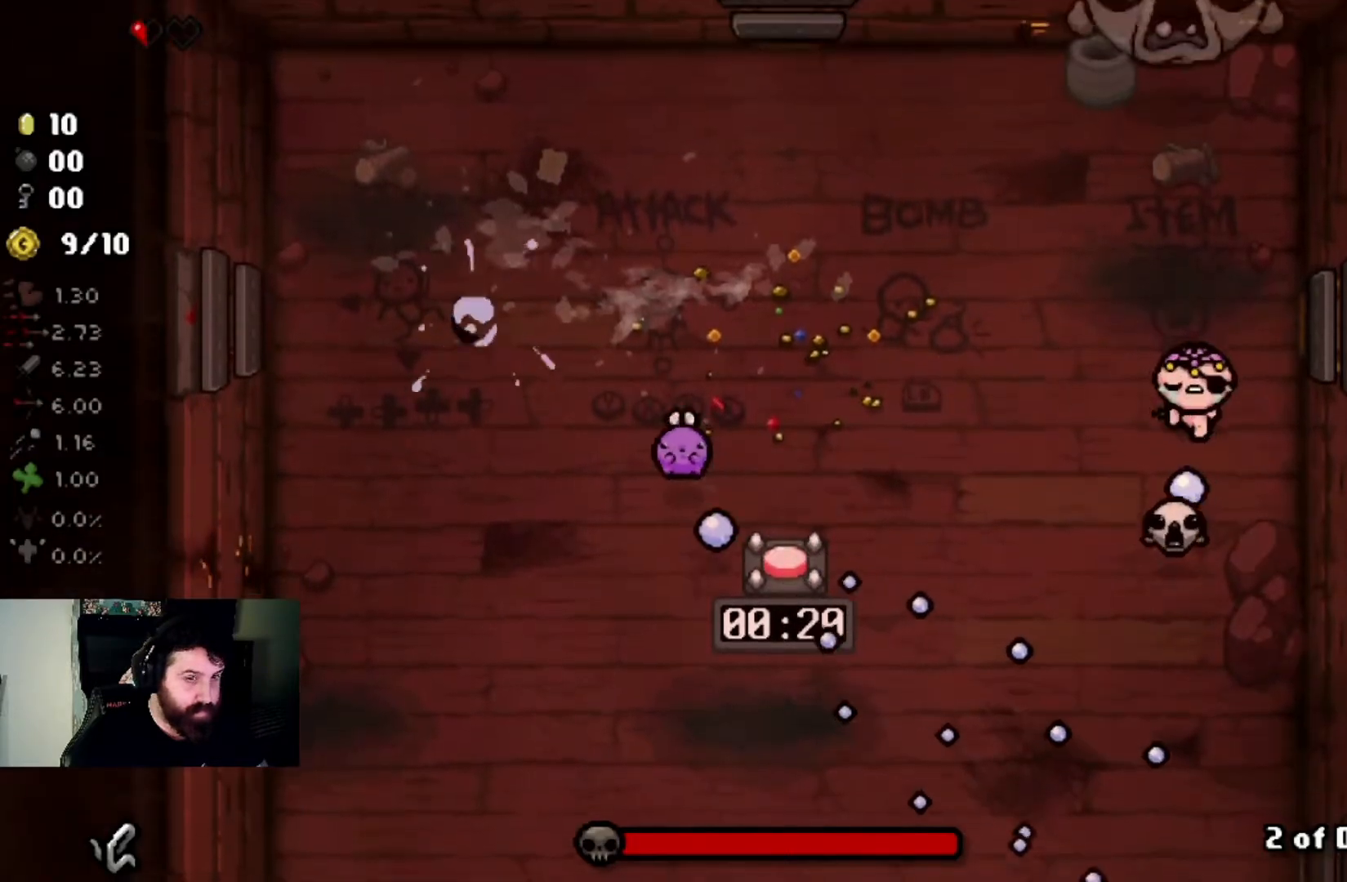
{"buttons": [], "left_stick": "down", "right_stick": "center", "events": [[100, "left_stick", "down-left"], [300, "left_stick", "left"], [300, "right_stick", "center"], [500, "left_stick", "down"]]}
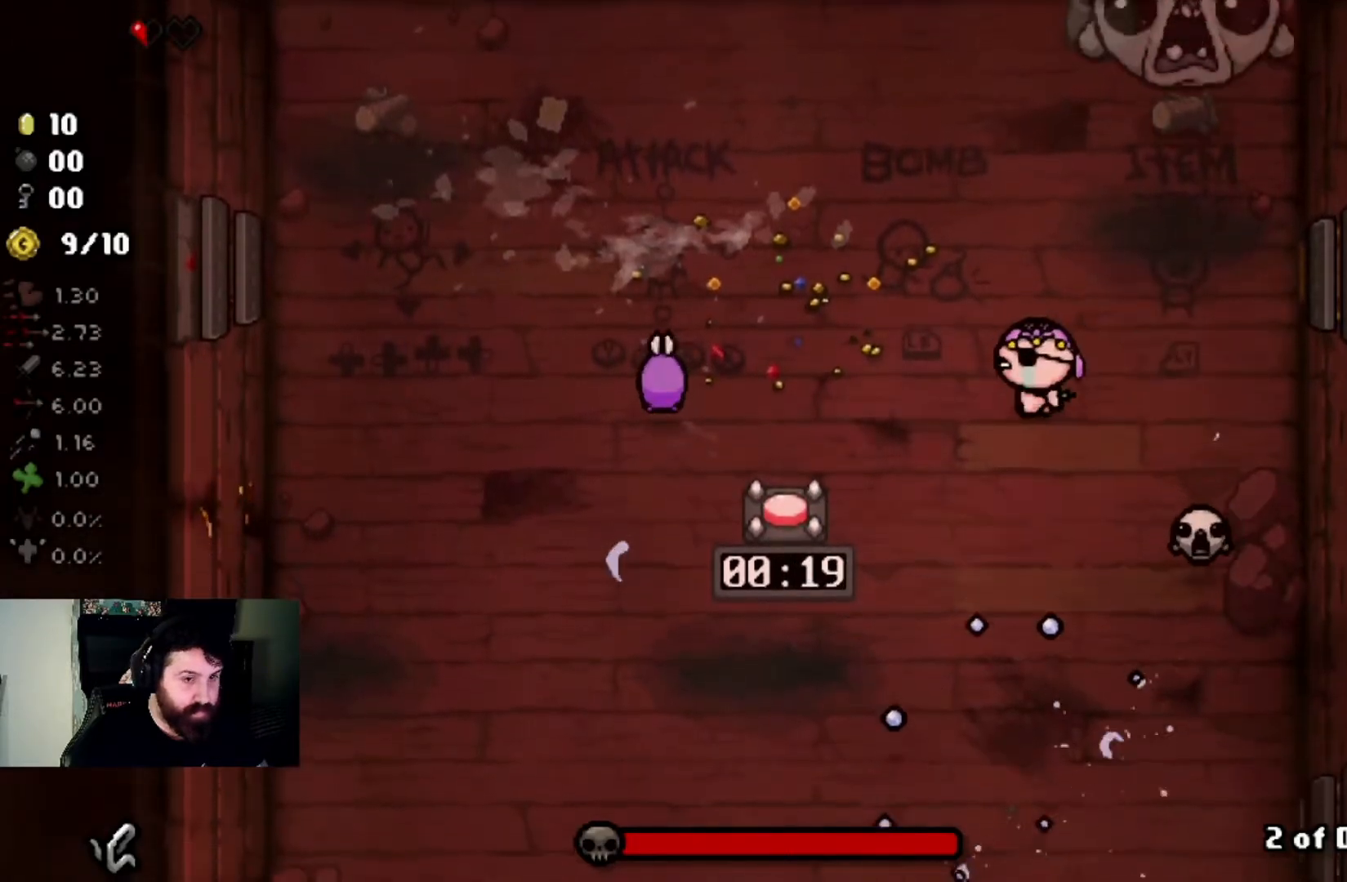
{"buttons": [], "left_stick": "down-left", "right_stick": "center", "events": [[100, "left_stick", "down-left"], [334, "right_stick", "right"], [501, "right_stick", "center"]]}
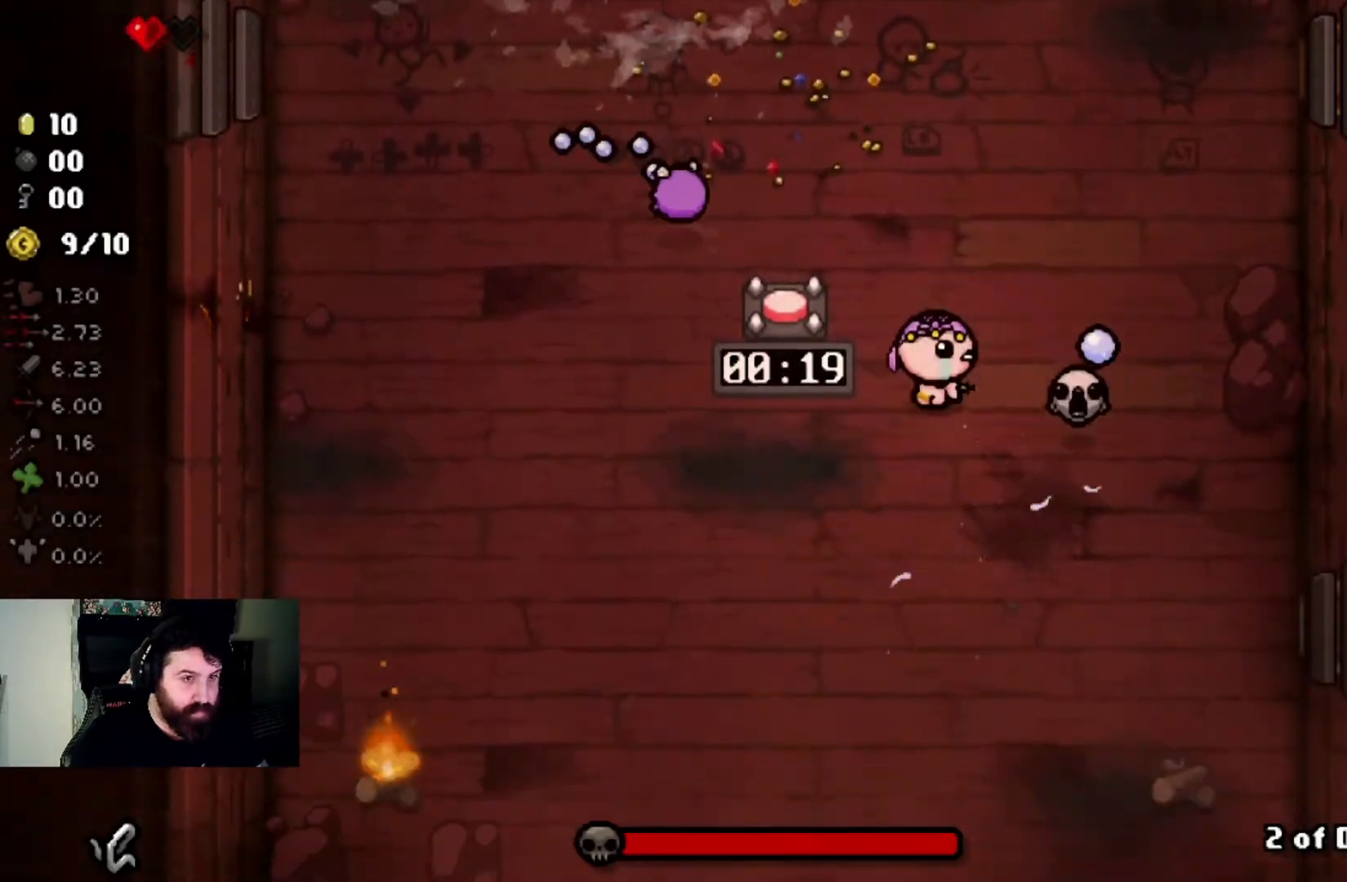
{"buttons": [], "left_stick": "up-left", "right_stick": "right", "events": [[367, "right_stick", "right"], [433, "left_stick", "up-left"]]}
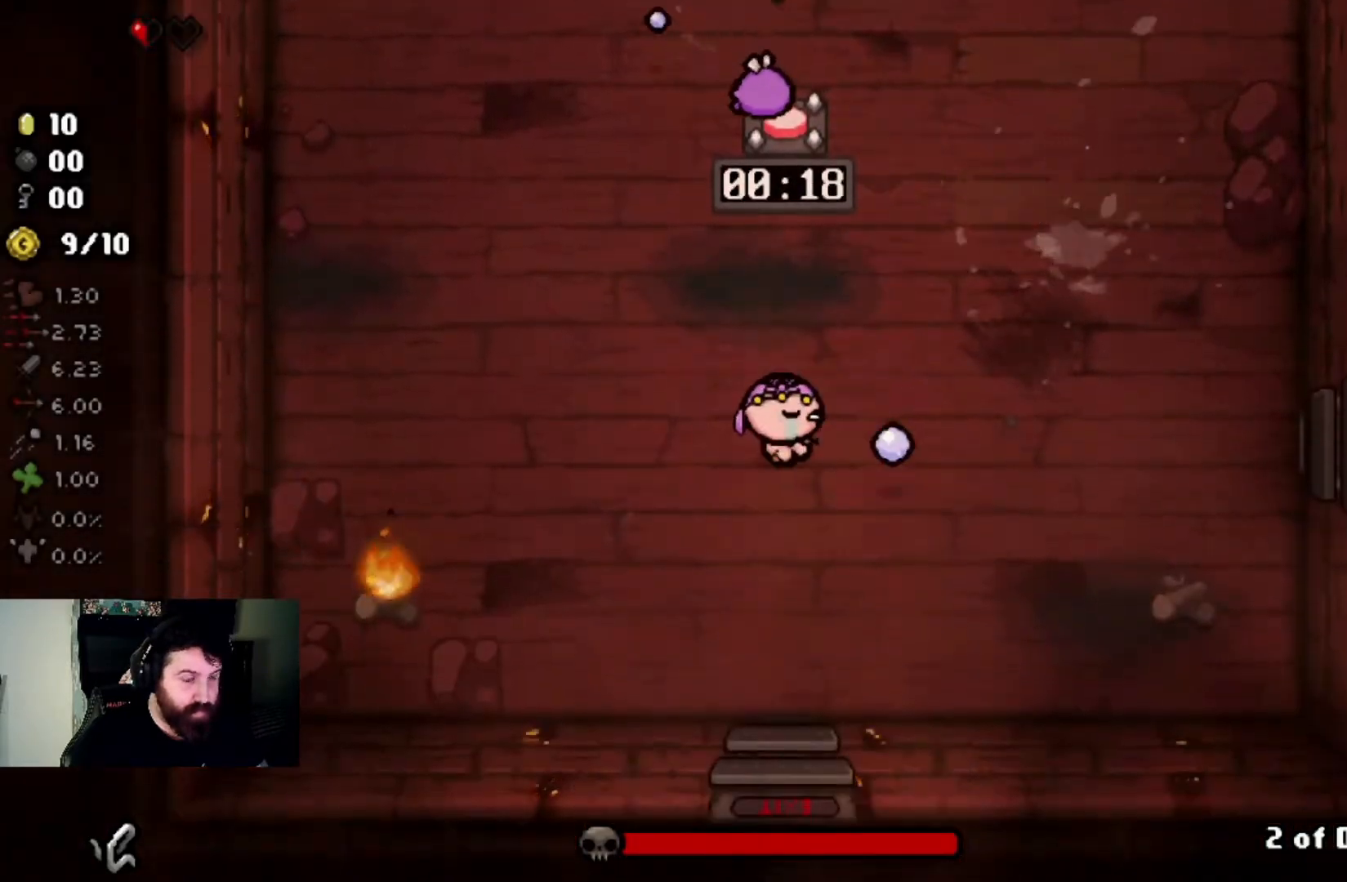
{"buttons": [], "left_stick": "up", "right_stick": "center", "events": [[34, "right_stick", "up-right"], [234, "right_stick", "up"], [401, "left_stick", "up"], [467, "right_stick", "center"]]}
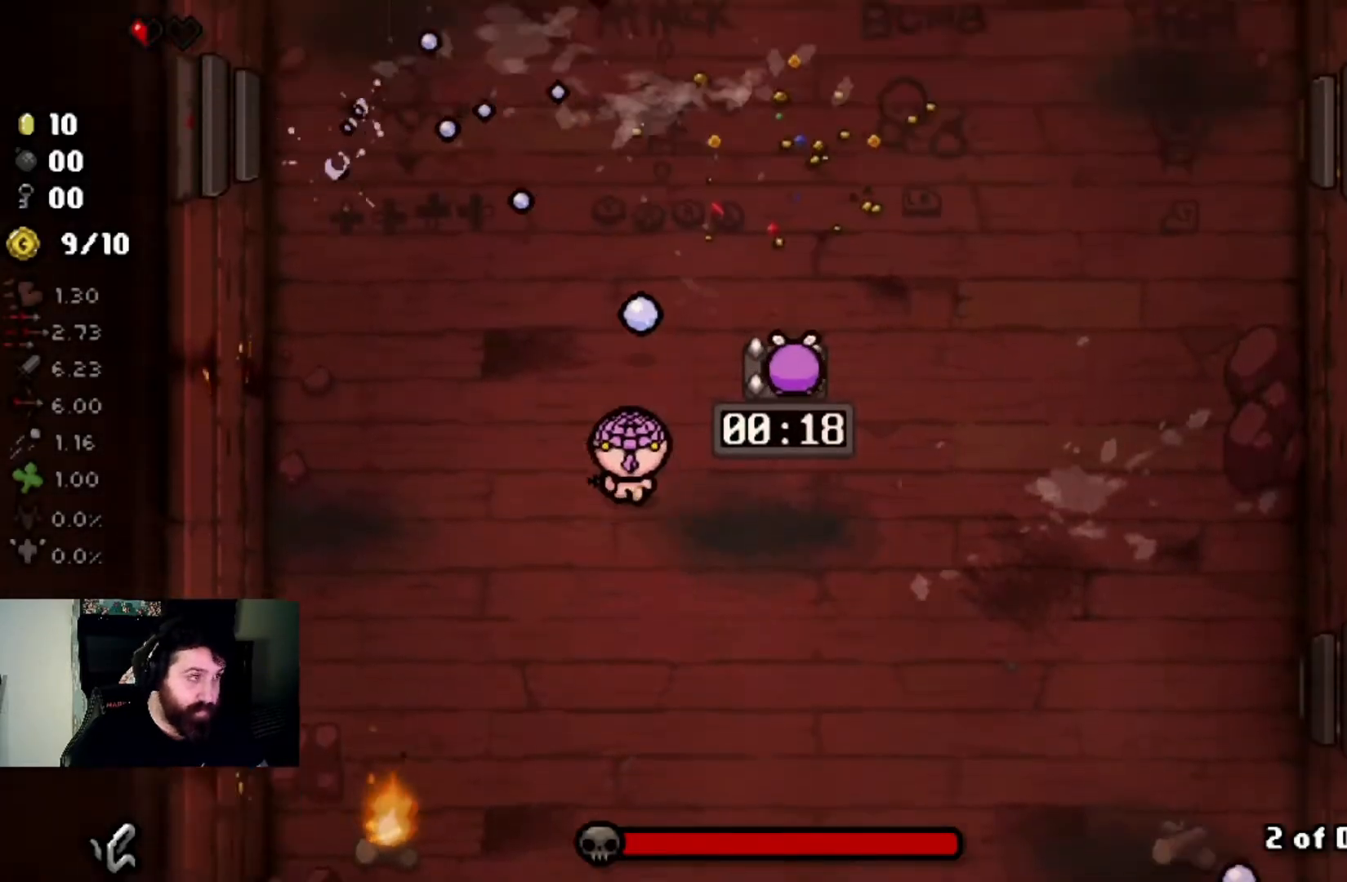
{"buttons": [], "left_stick": "up-right", "right_stick": "center", "events": [[100, "left_stick", "up-right"]]}
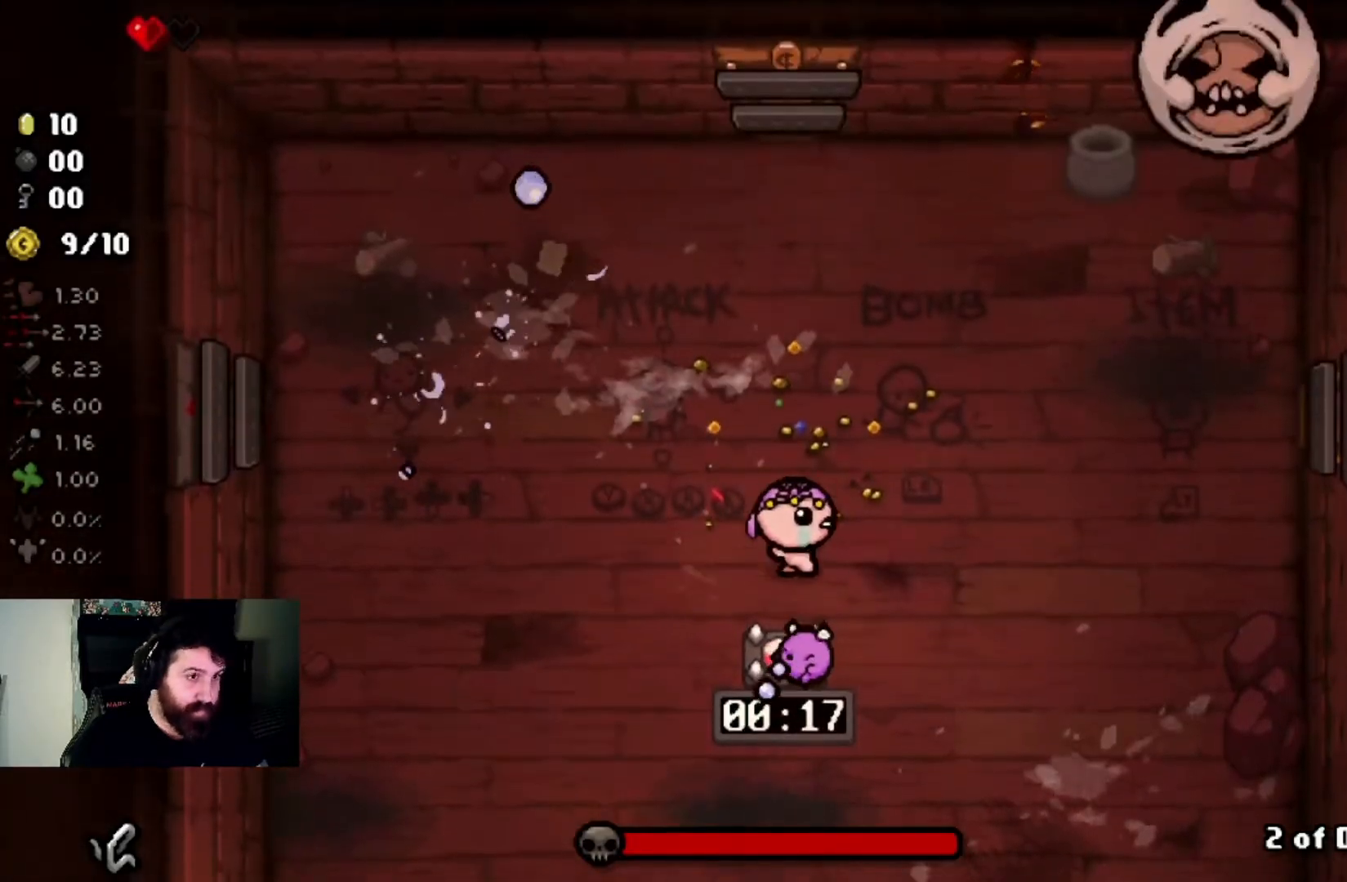
{"buttons": [], "left_stick": "up-right", "right_stick": "up", "events": [[200, "left_stick", "right"], [401, "left_stick", "up-right"], [501, "right_stick", "up"]]}
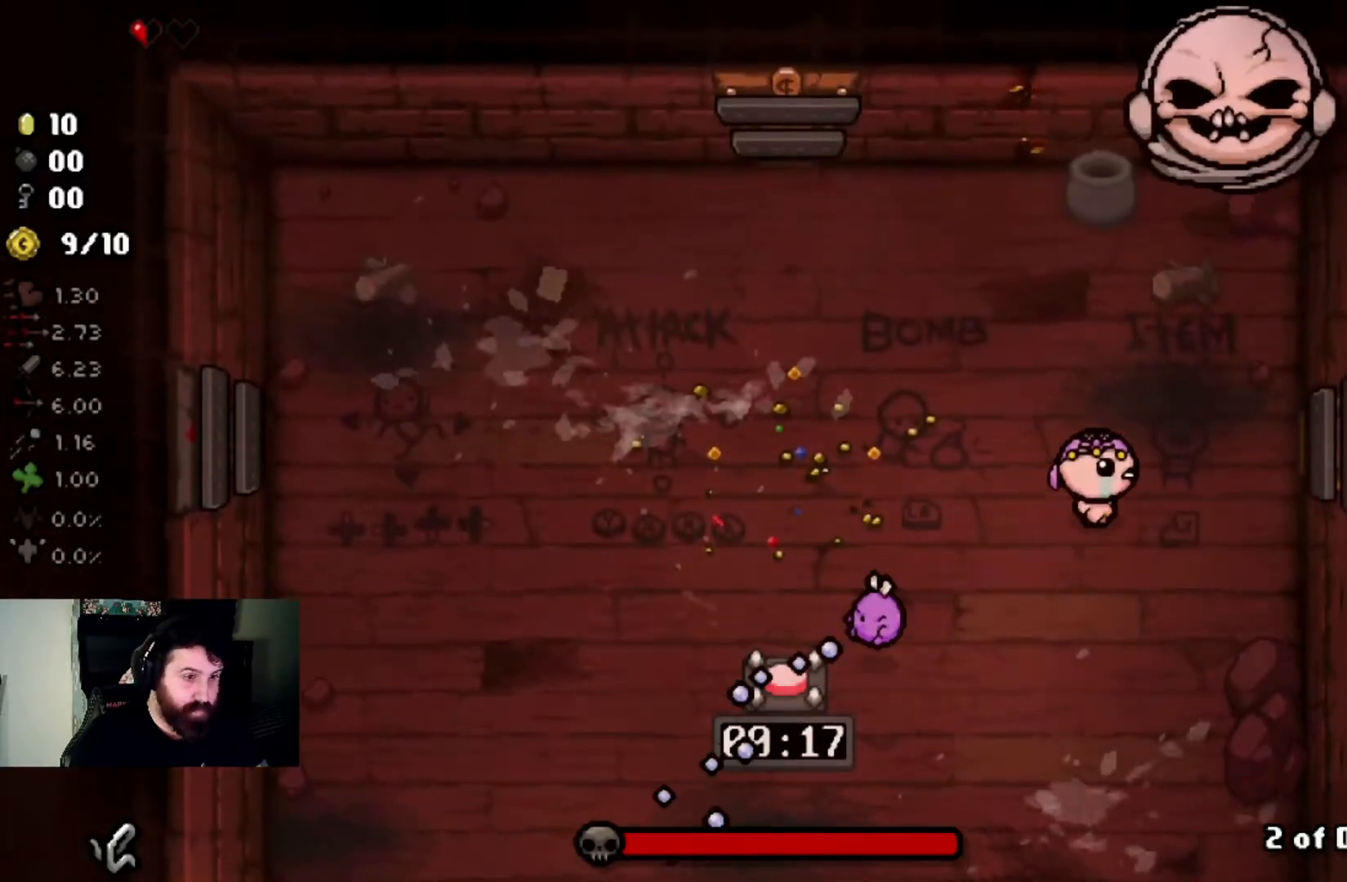
{"buttons": [], "left_stick": "left", "right_stick": "up", "events": [[100, "left_stick", "center"], [300, "left_stick", "right"], [467, "left_stick", "left"]]}
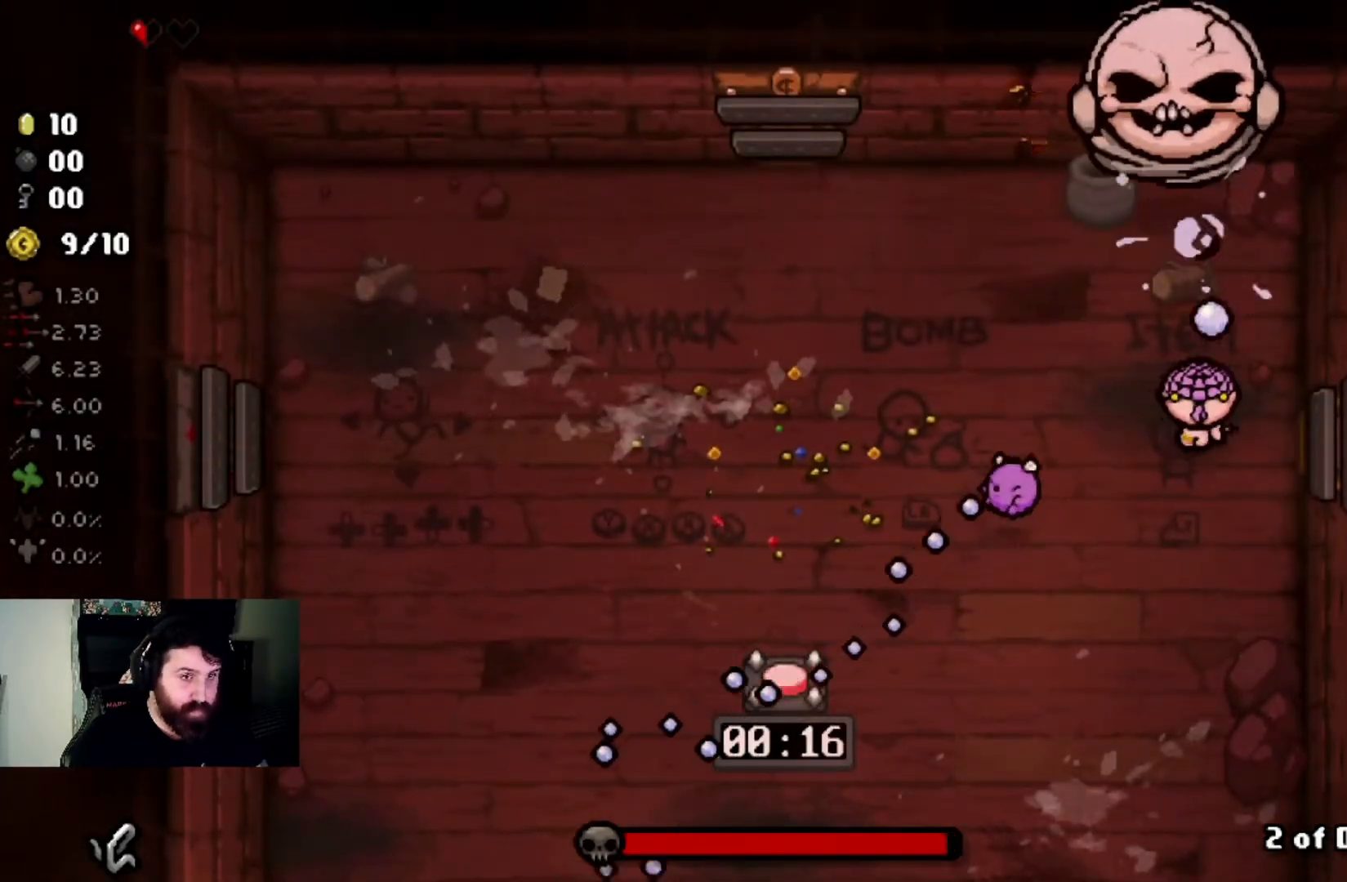
{"buttons": [], "left_stick": "left", "right_stick": "up", "events": []}
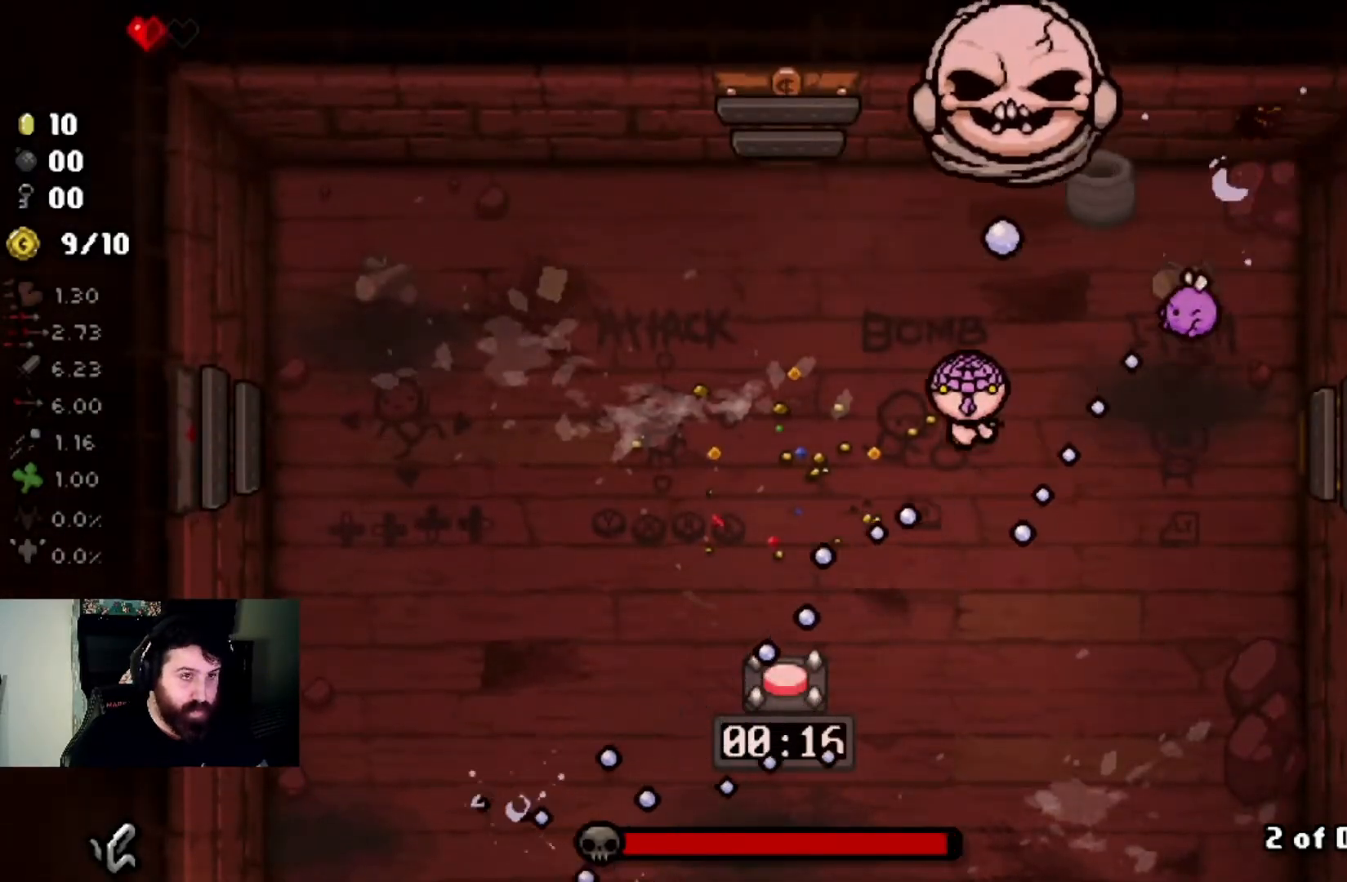
{"buttons": [], "left_stick": "down-left", "right_stick": "up", "events": [[233, "left_stick", "center"], [333, "left_stick", "left"], [433, "left_stick", "down-left"]]}